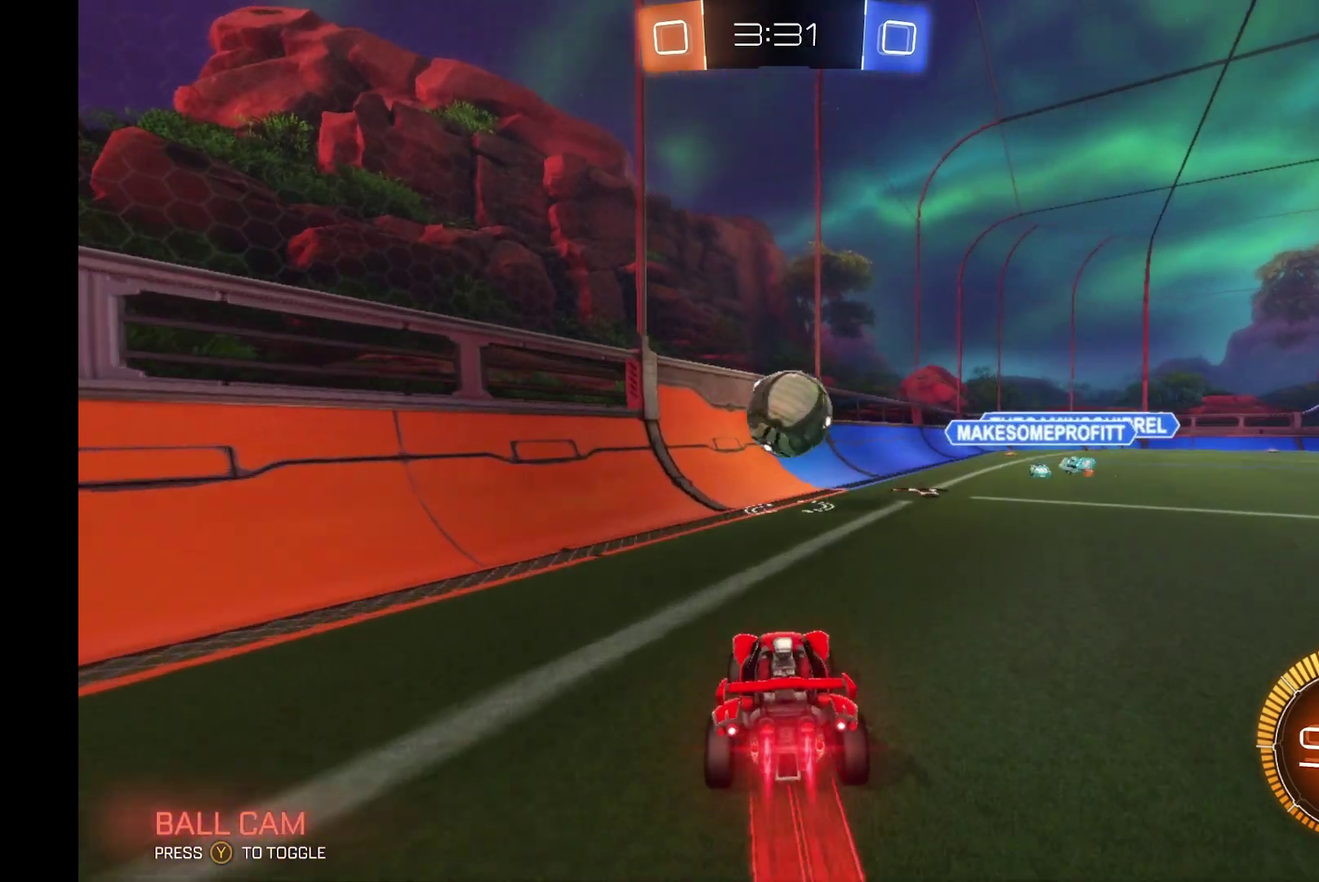
Gameplay with a controller (Xbox layout); each line is a JSON object with the inputs held at the frame after it. "events" lists button and stick changes between this image and that frame as [ms after this image, input, new state], when the widget could be followed in between. Not read: L3 R3.
{"buttons": ["B", "L1", "R2"], "left_stick": "down-right", "events": [[33, "left_stick", "right"], [67, "A", "down"], [67, "L1", "down"], [100, "B", "up"], [167, "A", "up"], [200, "B", "down"], [200, "left_stick", "left"], [233, "A", "down"], [400, "A", "up"], [467, "left_stick", "down-right"]]}
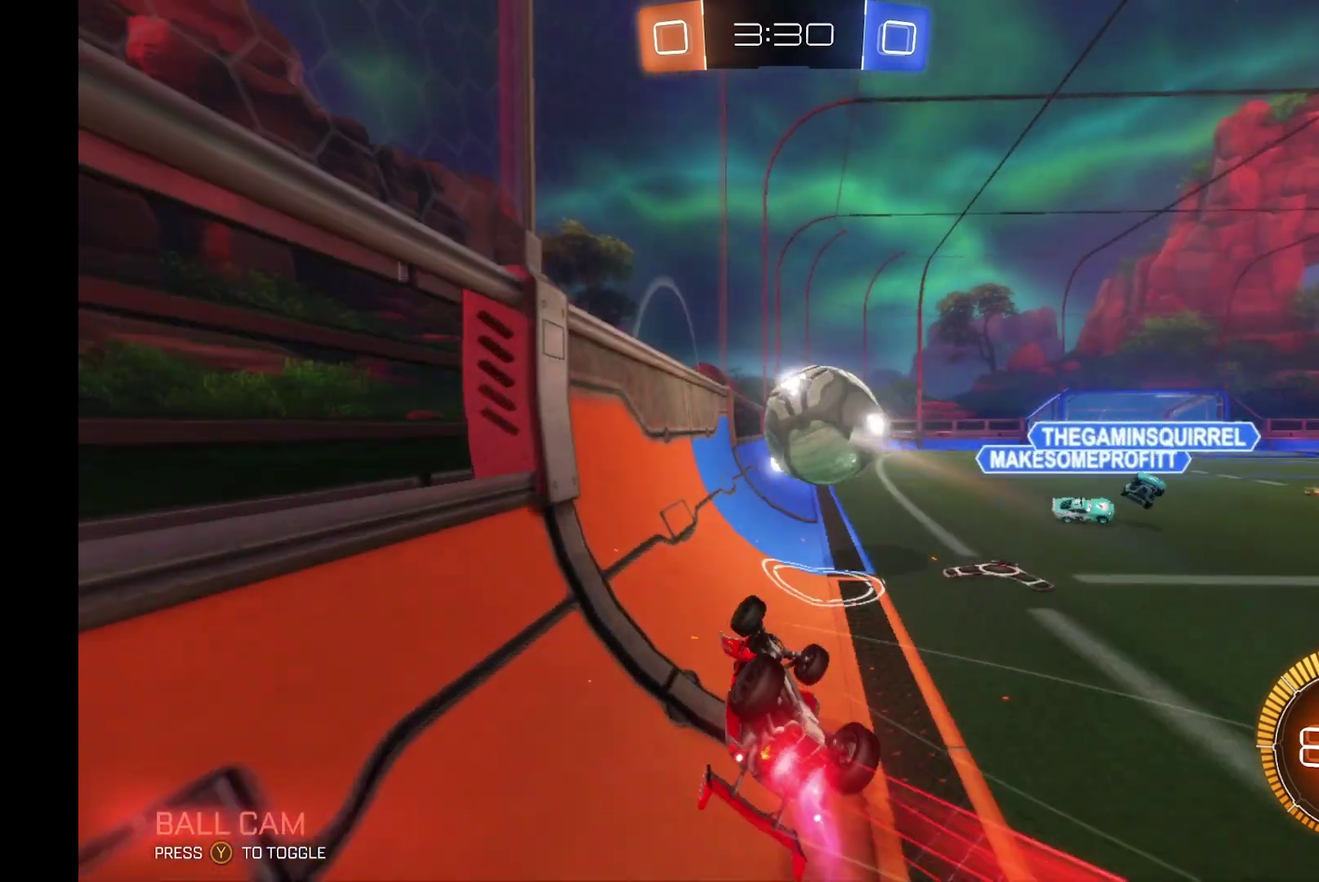
{"buttons": ["B", "R2"], "left_stick": "right", "events": [[33, "B", "up"], [467, "L1", "up"], [467, "left_stick", "right"], [500, "B", "down"]]}
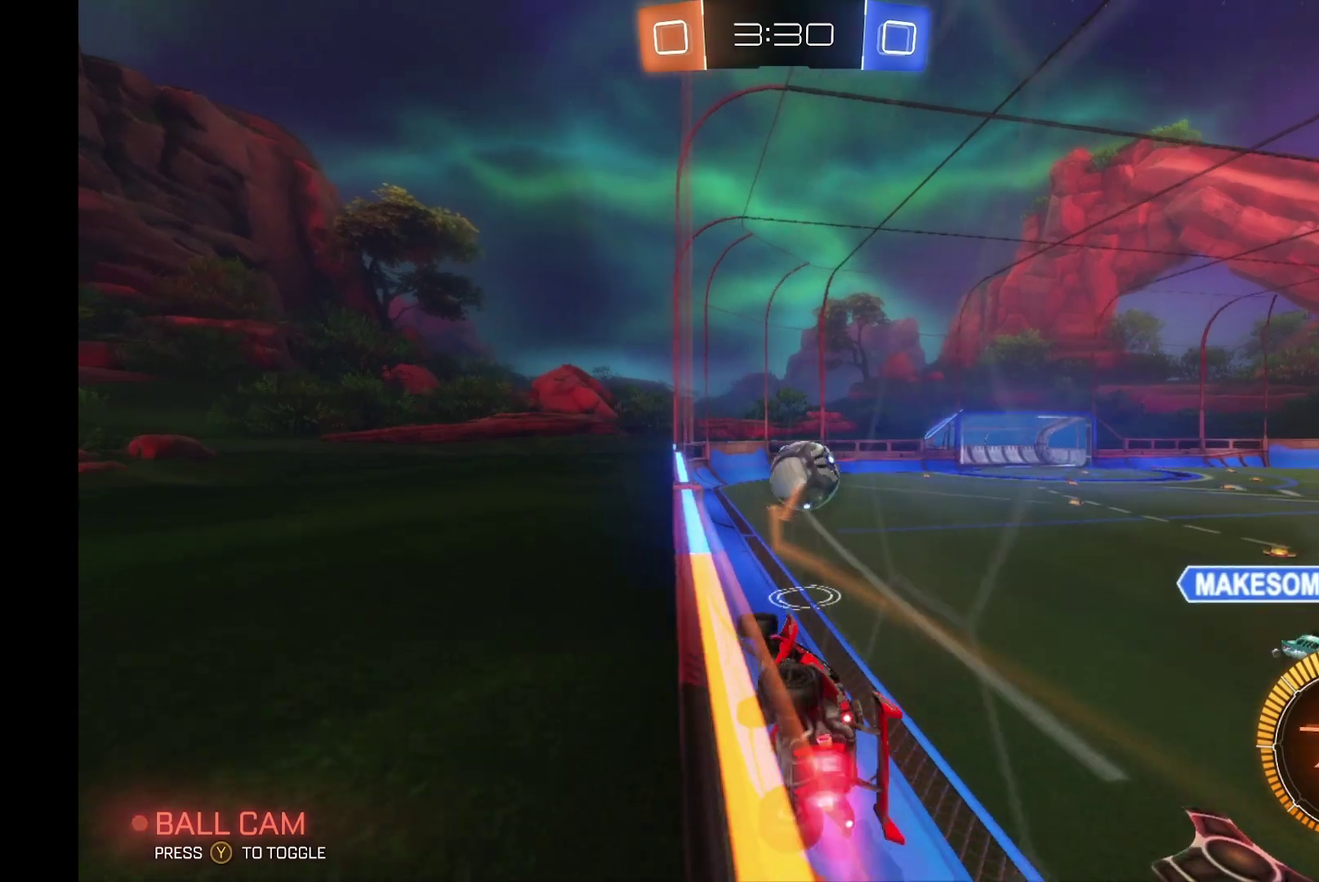
{"buttons": ["B", "R2"], "left_stick": "center", "events": [[100, "left_stick", "center"]]}
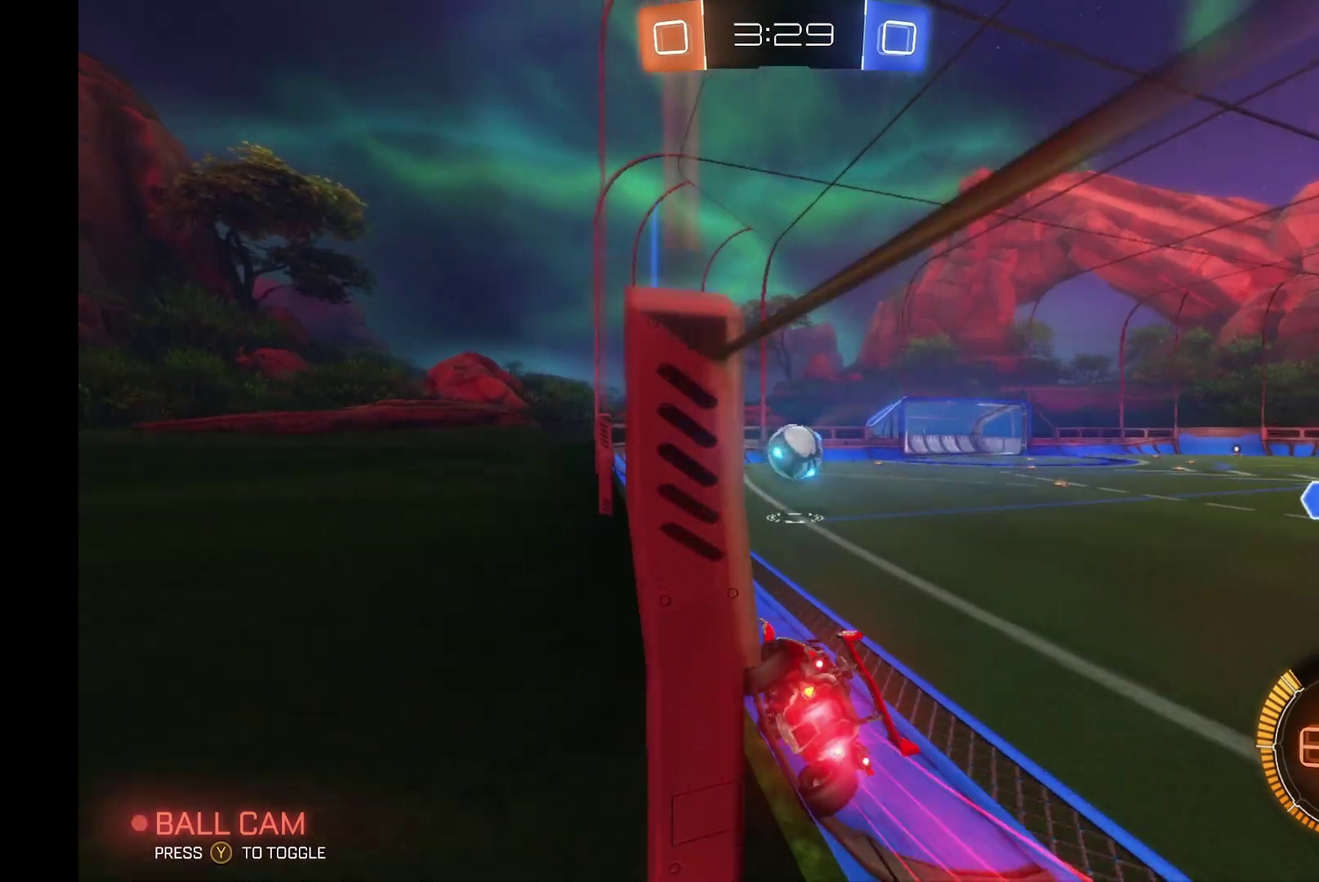
{"buttons": ["B", "R2"], "left_stick": "center", "events": []}
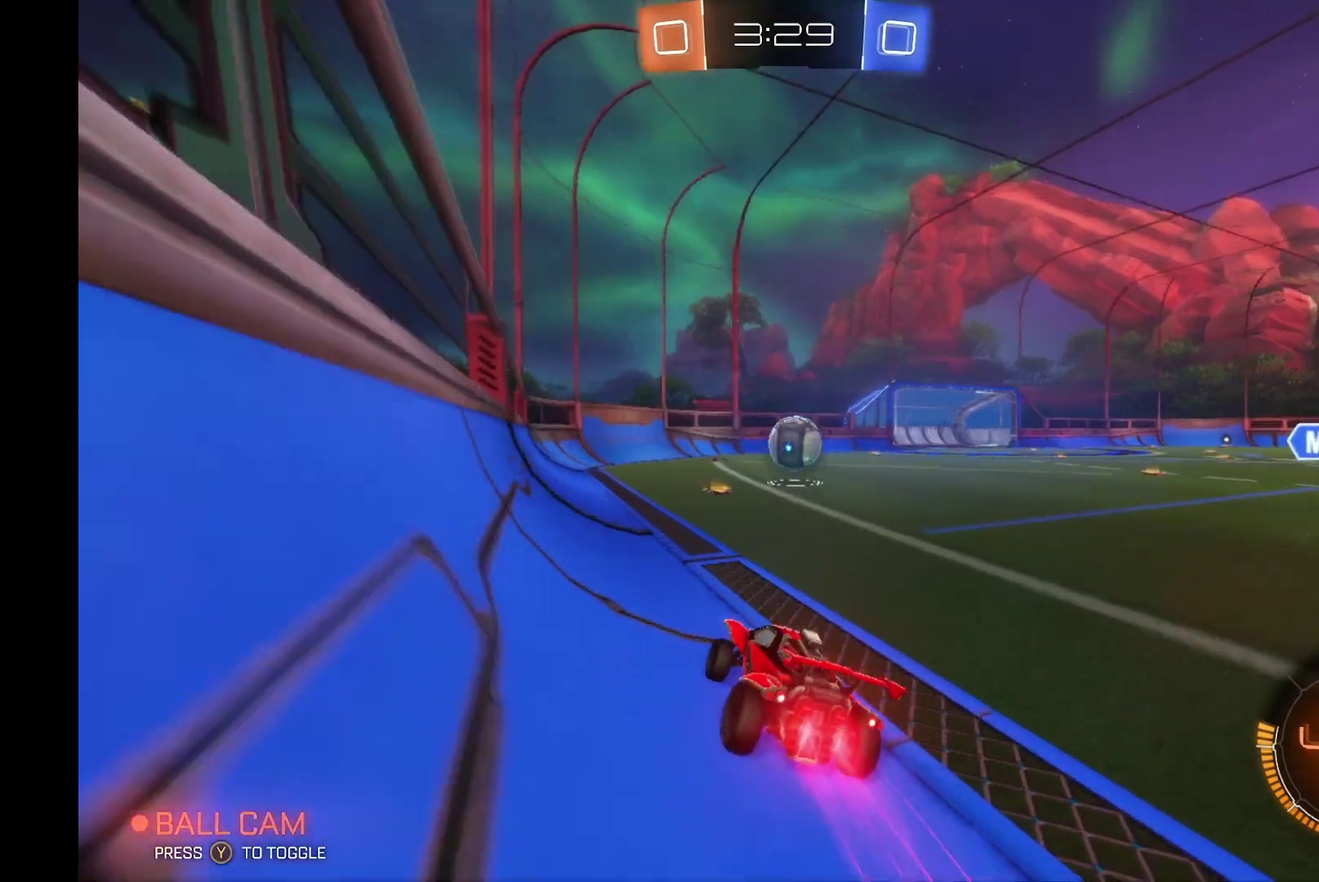
{"buttons": ["R2"], "left_stick": "center", "events": [[300, "B", "up"]]}
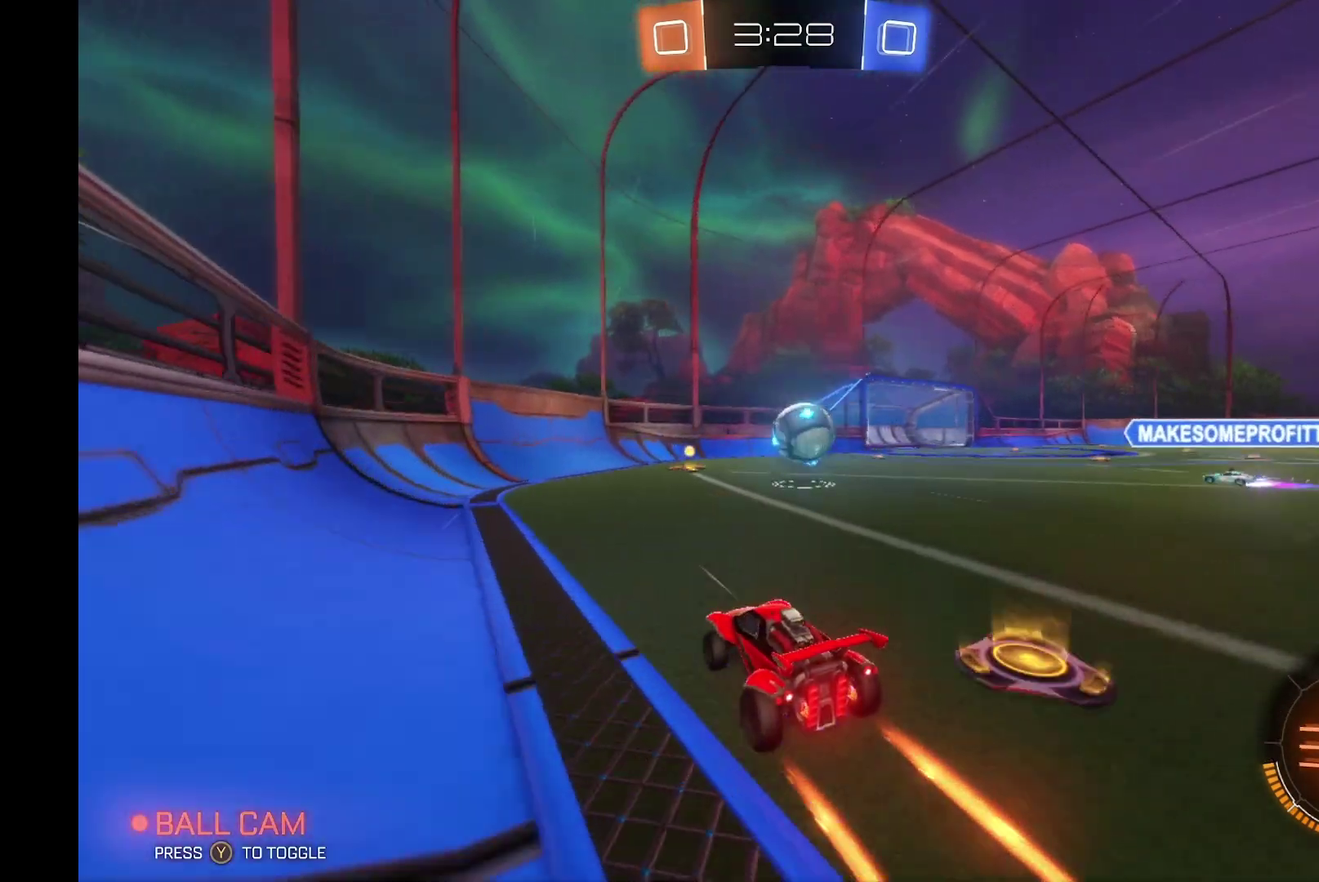
{"buttons": ["R2"], "left_stick": "right", "events": [[233, "left_stick", "right"], [333, "left_stick", "center"], [433, "left_stick", "right"]]}
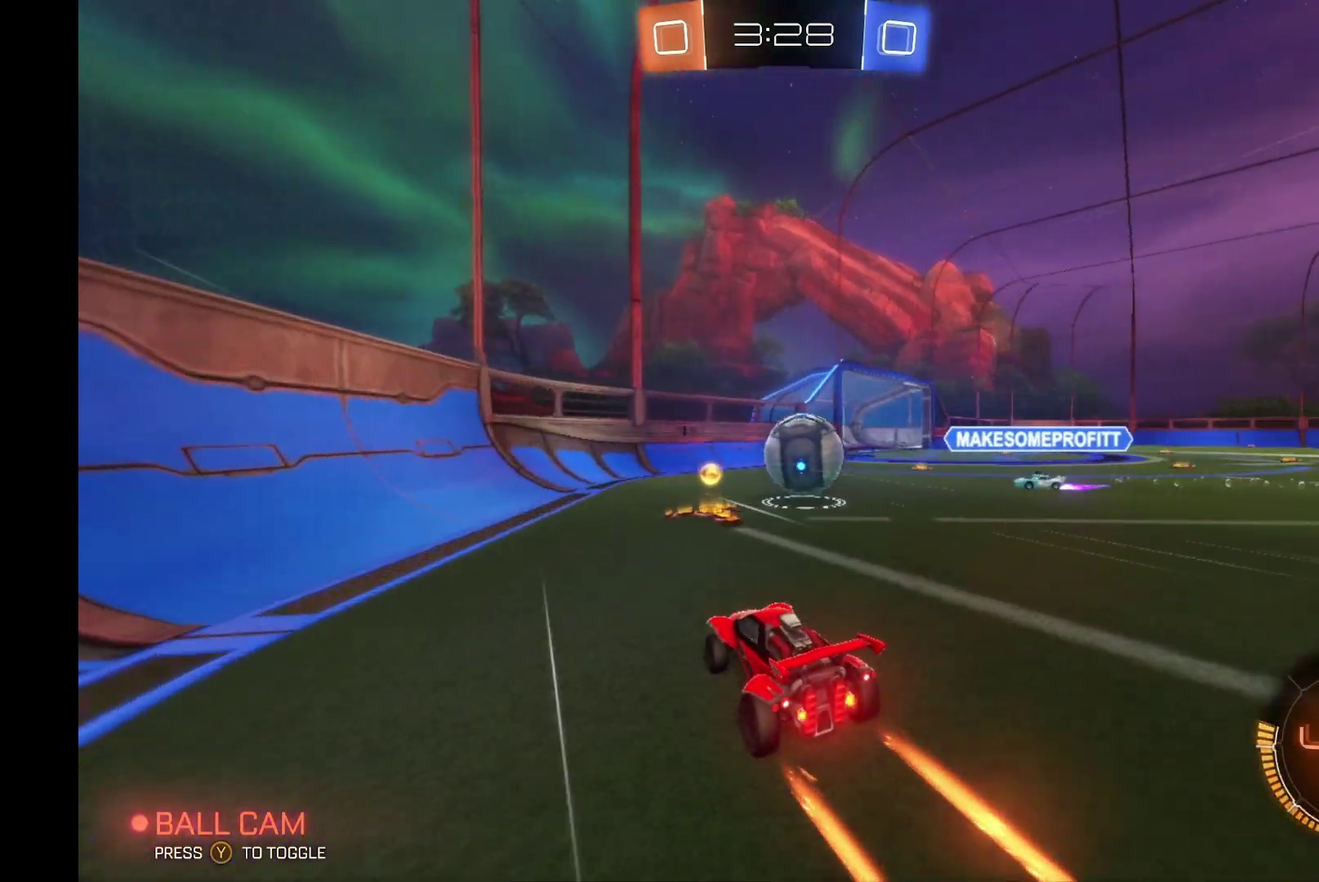
{"buttons": ["R2"], "left_stick": "up", "events": [[67, "left_stick", "center"], [167, "A", "down"], [300, "A", "up"], [500, "left_stick", "up"]]}
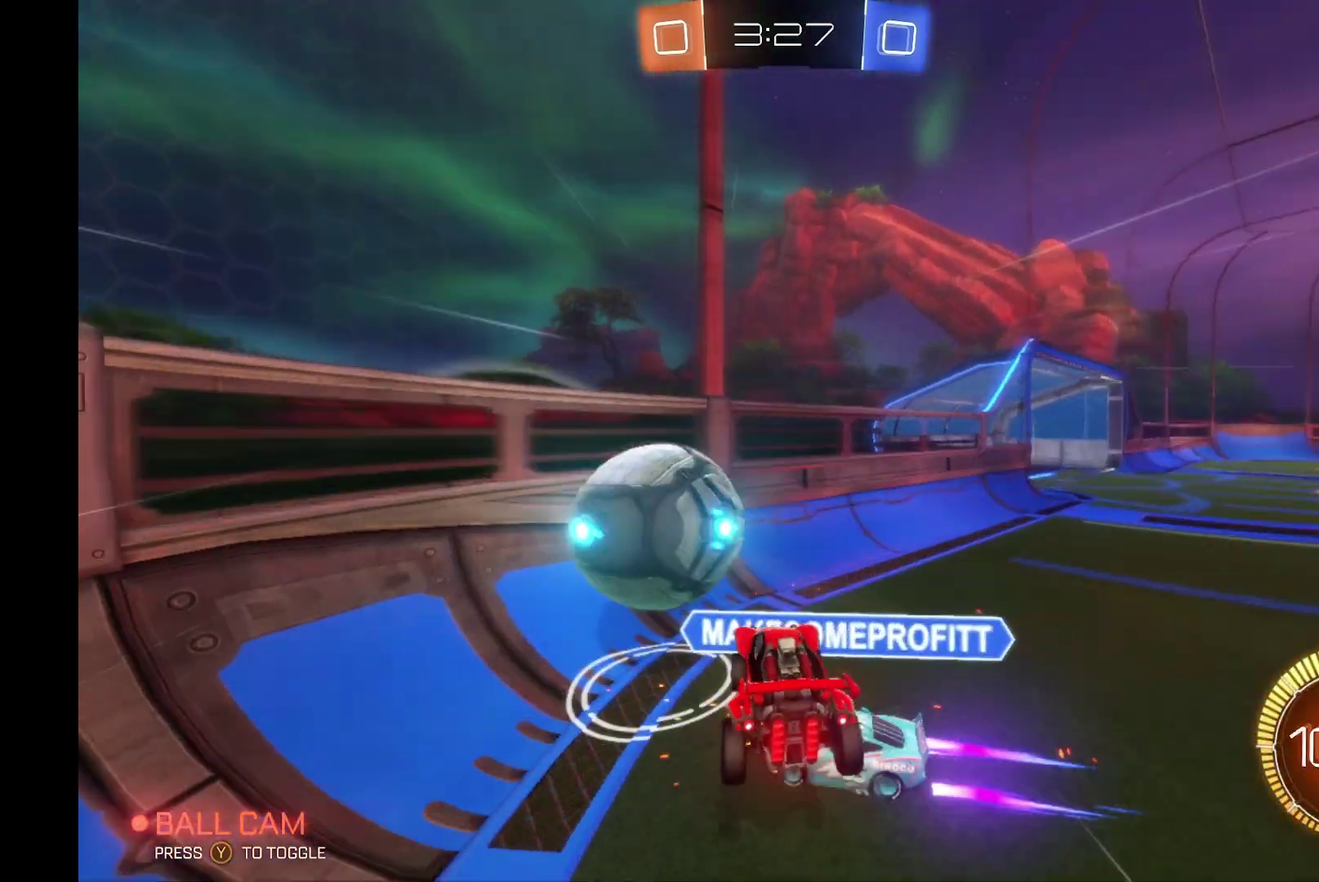
{"buttons": ["R2"], "left_stick": "right", "events": [[200, "left_stick", "center"], [267, "left_stick", "right"]]}
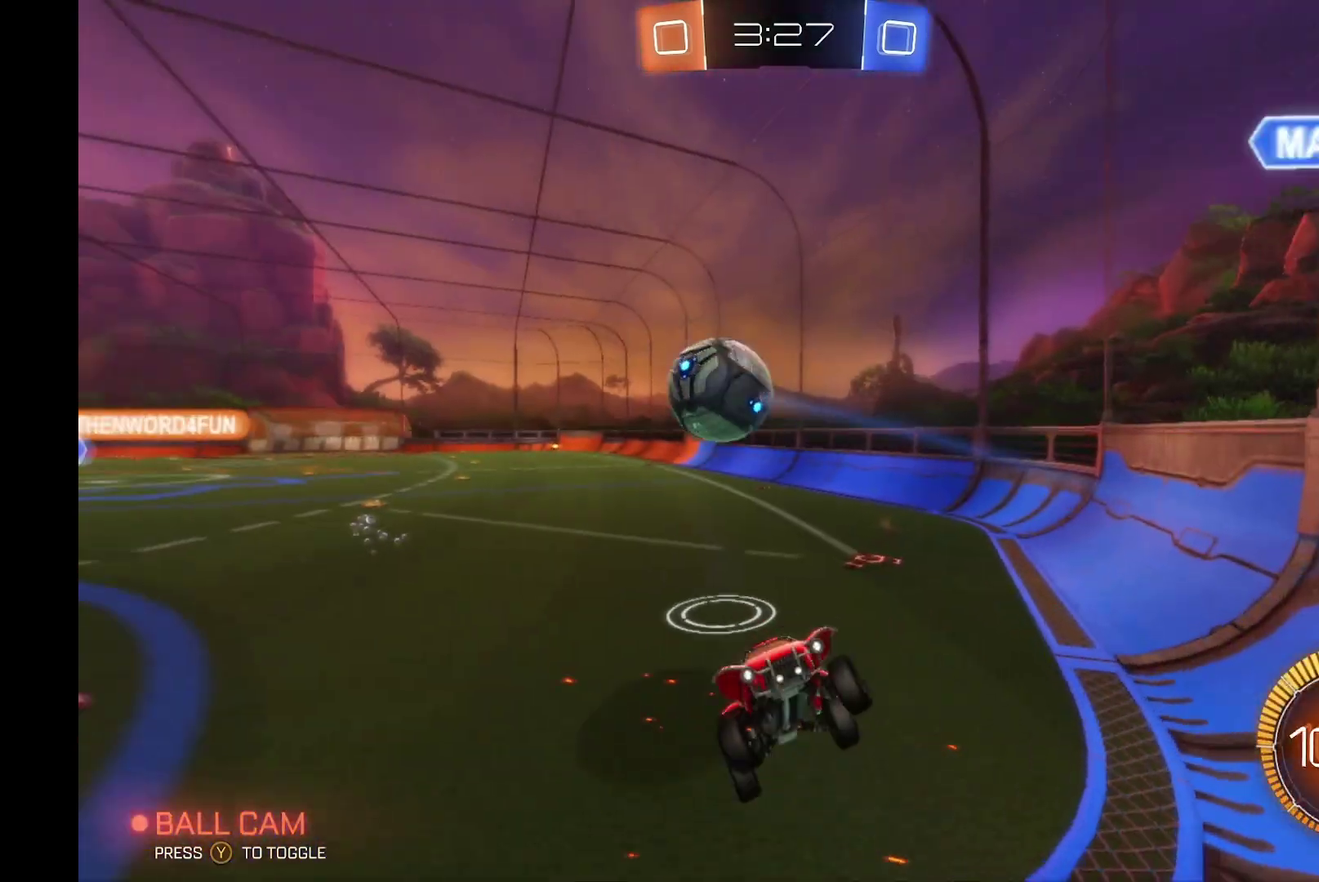
{"buttons": ["L1", "R2"], "left_stick": "up", "events": [[100, "left_stick", "down-right"], [267, "L1", "down"], [400, "left_stick", "right"], [500, "left_stick", "up"]]}
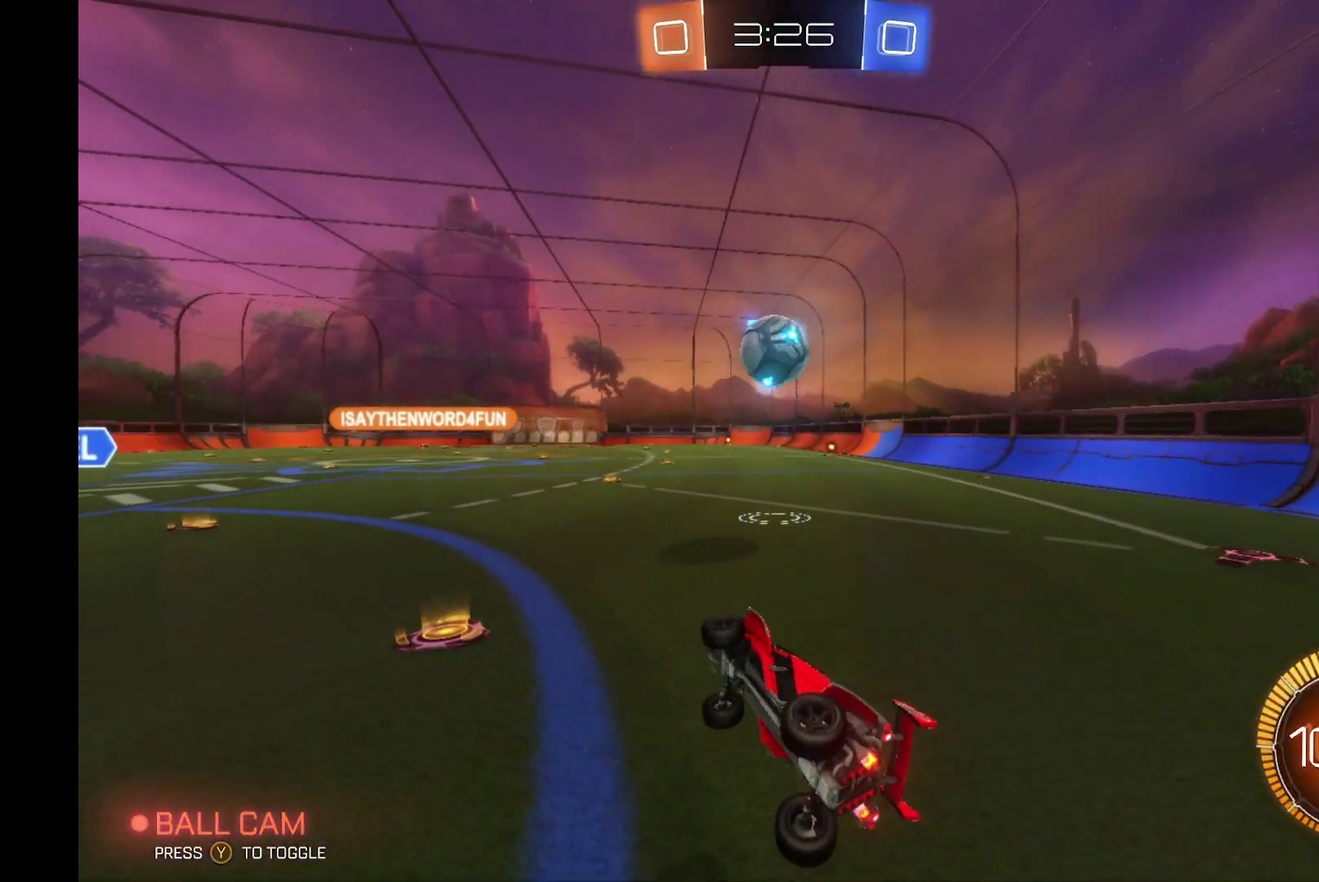
{"buttons": ["B", "Y", "R2"], "left_stick": "left", "events": [[67, "left_stick", "up-left"], [133, "left_stick", "left"], [267, "L1", "up"], [333, "B", "down"], [333, "left_stick", "center"], [433, "Y", "down"], [467, "left_stick", "left"]]}
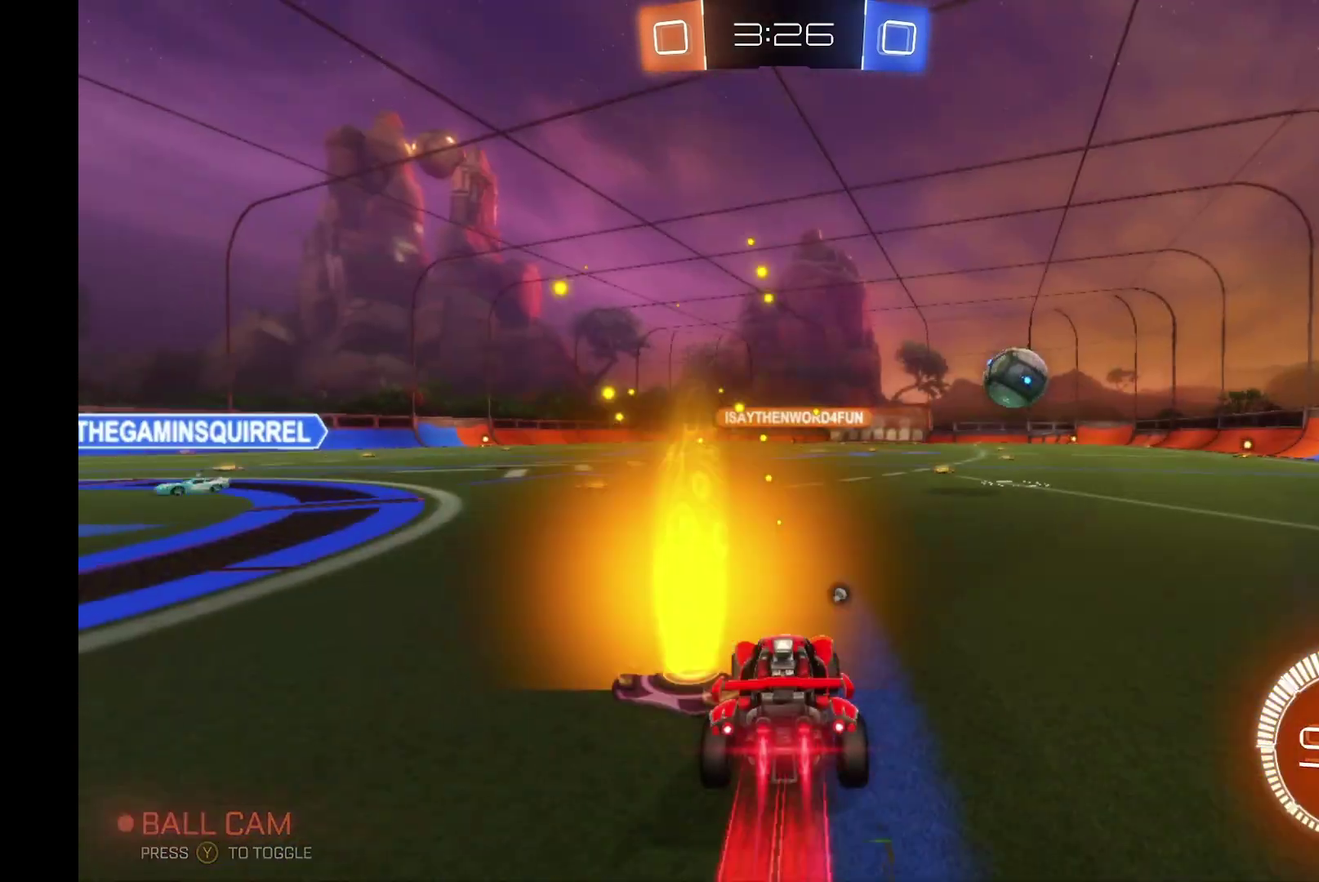
{"buttons": ["R2"], "left_stick": "left", "events": [[133, "Y", "up"], [133, "left_stick", "center"], [233, "left_stick", "left"], [300, "B", "up"]]}
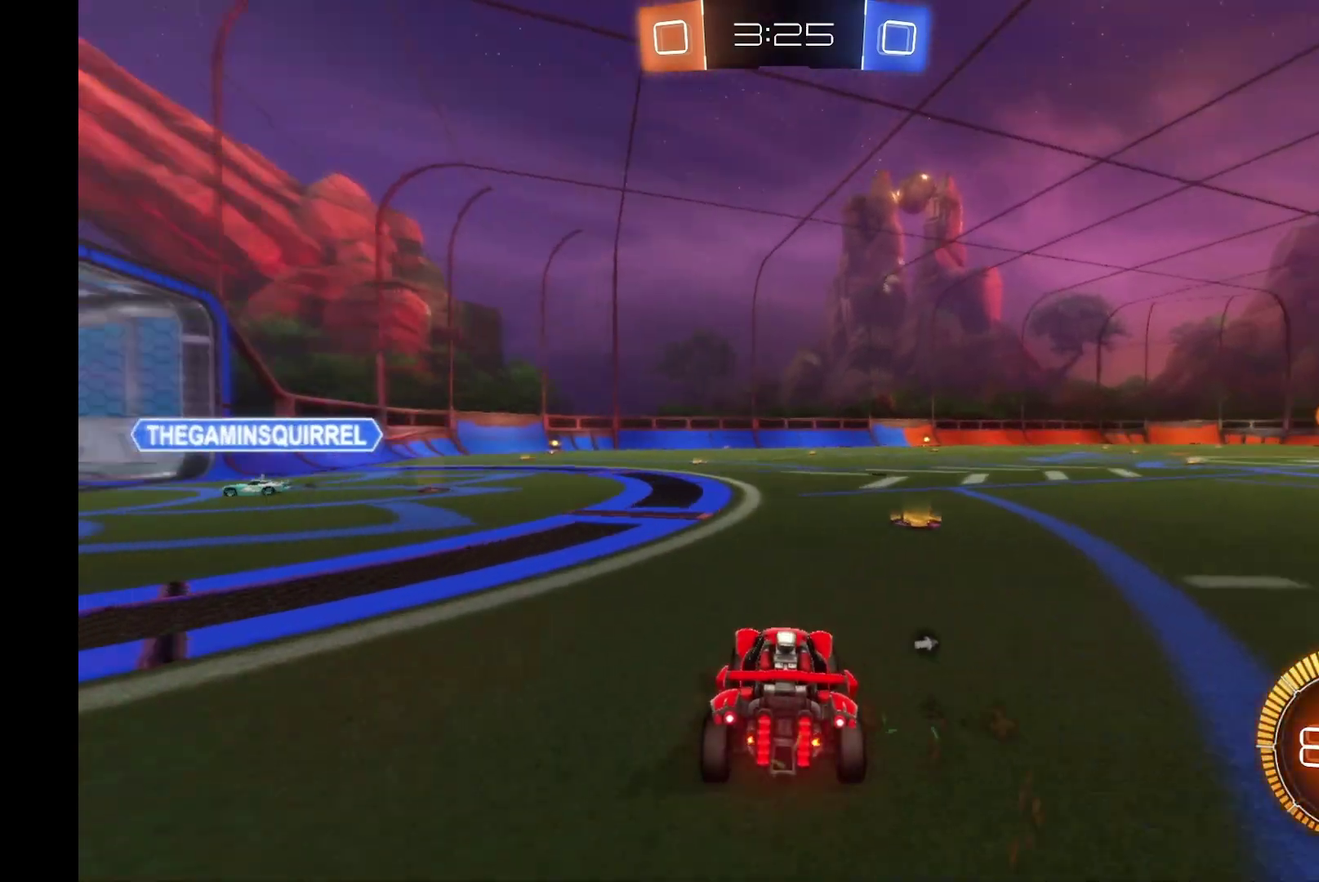
{"buttons": ["R2"], "left_stick": "center", "events": [[100, "Y", "down"], [233, "Y", "up"], [267, "left_stick", "center"]]}
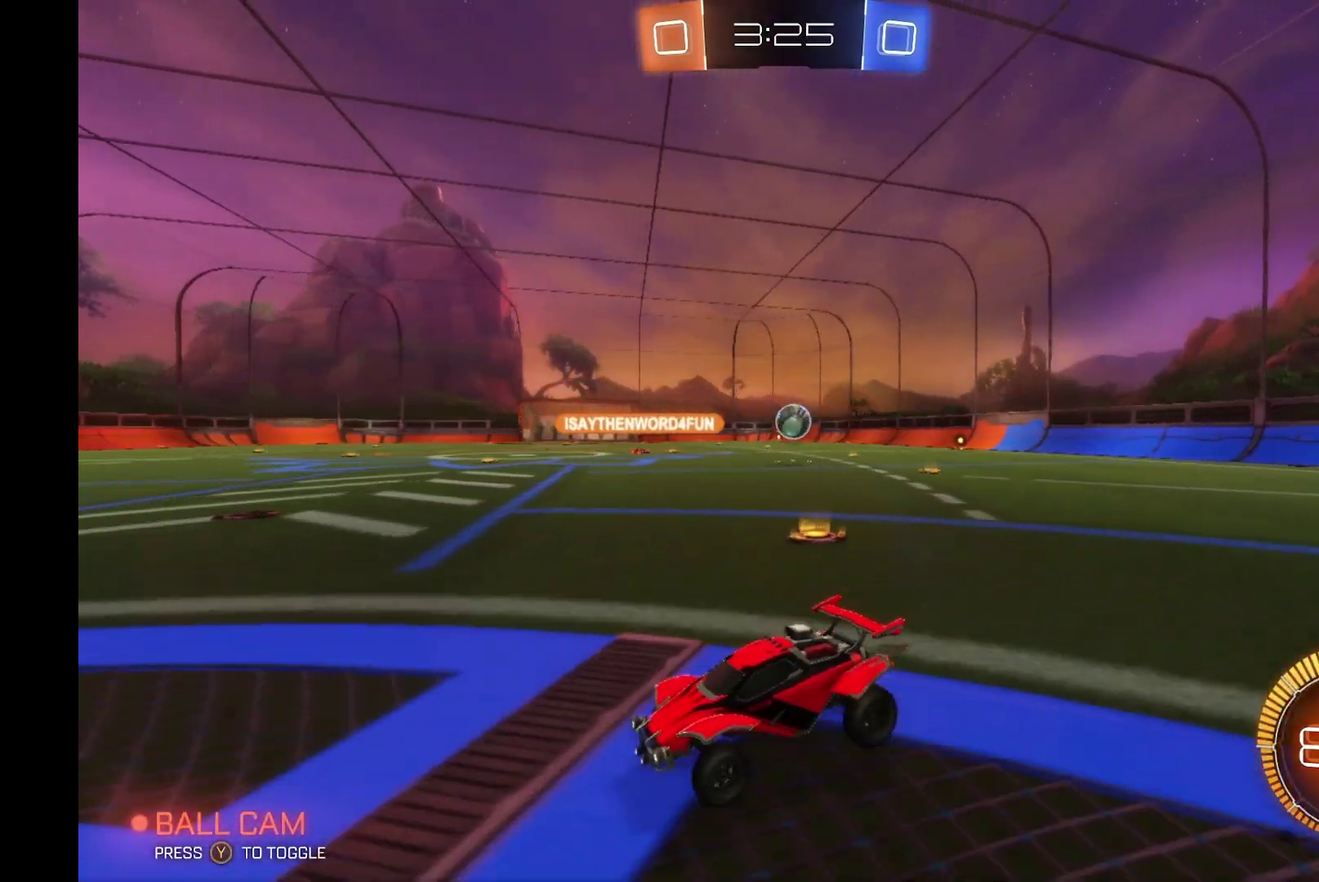
{"buttons": ["R2"], "left_stick": "center", "events": [[33, "left_stick", "right"], [433, "left_stick", "center"]]}
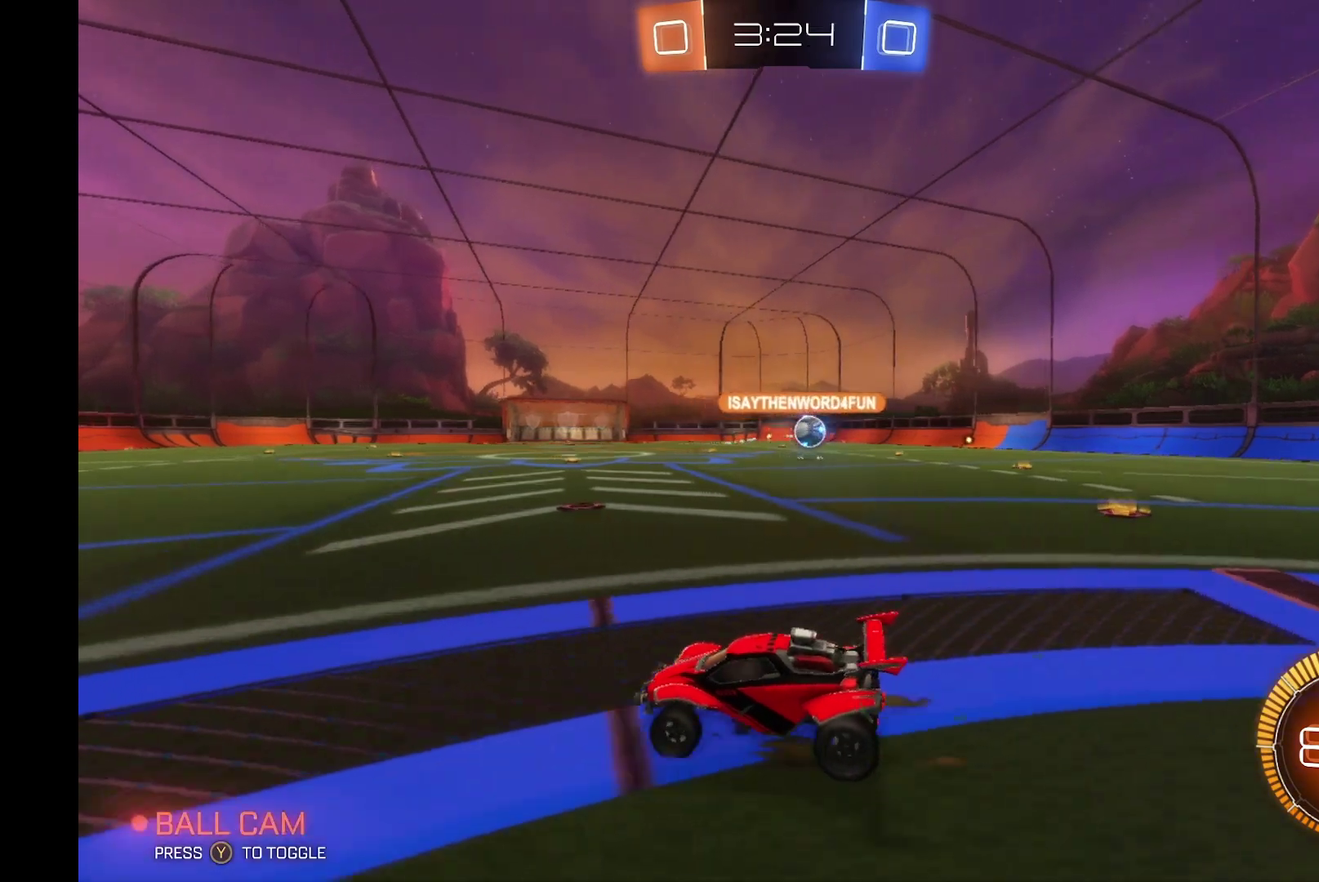
{"buttons": ["R2"], "left_stick": "right", "events": [[67, "left_stick", "left"], [133, "left_stick", "center"], [233, "left_stick", "right"]]}
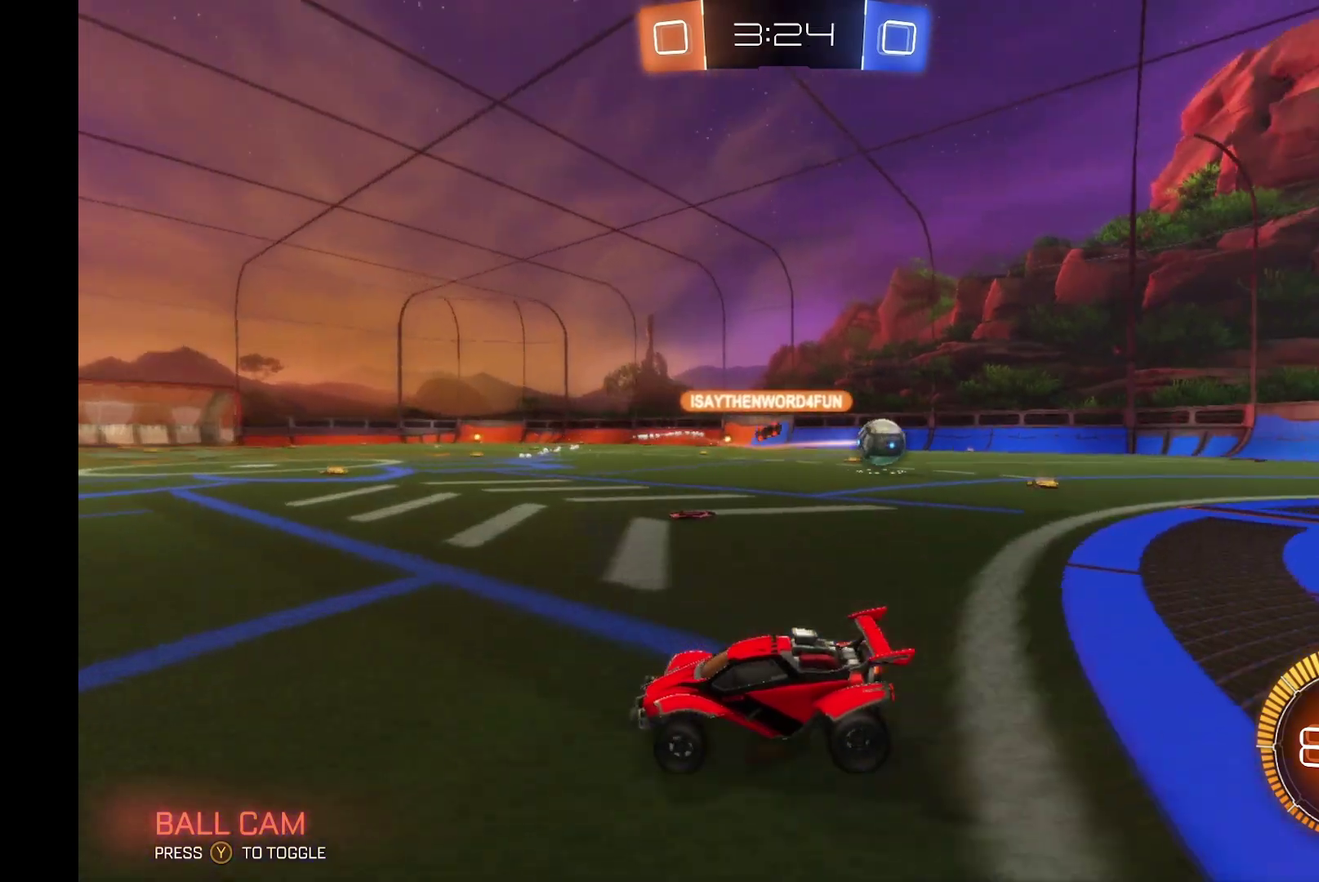
{"buttons": ["B", "R2"], "left_stick": "center", "events": [[333, "B", "down"], [433, "left_stick", "center"]]}
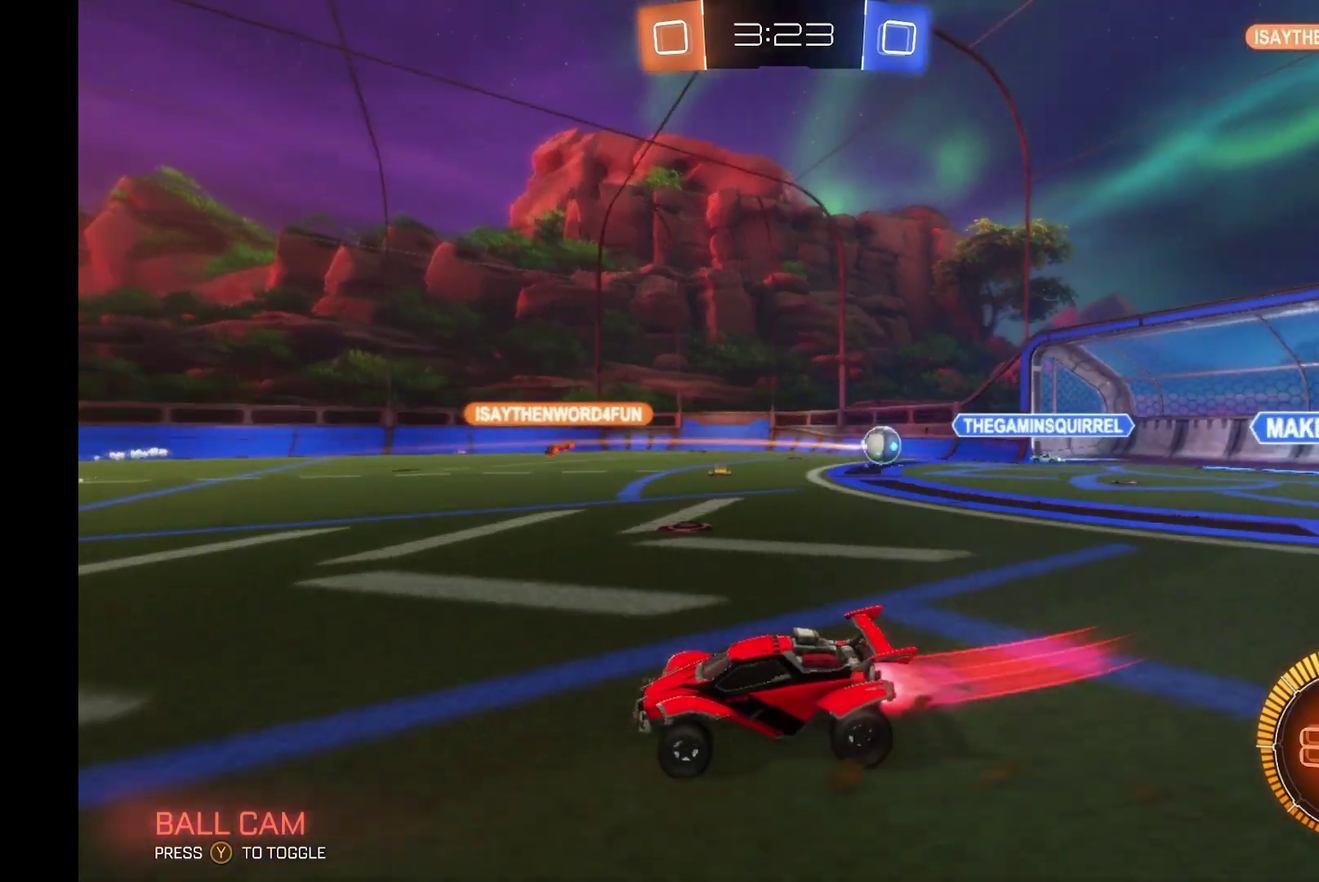
{"buttons": ["R2"], "left_stick": "left", "events": [[233, "B", "up"], [367, "left_stick", "left"]]}
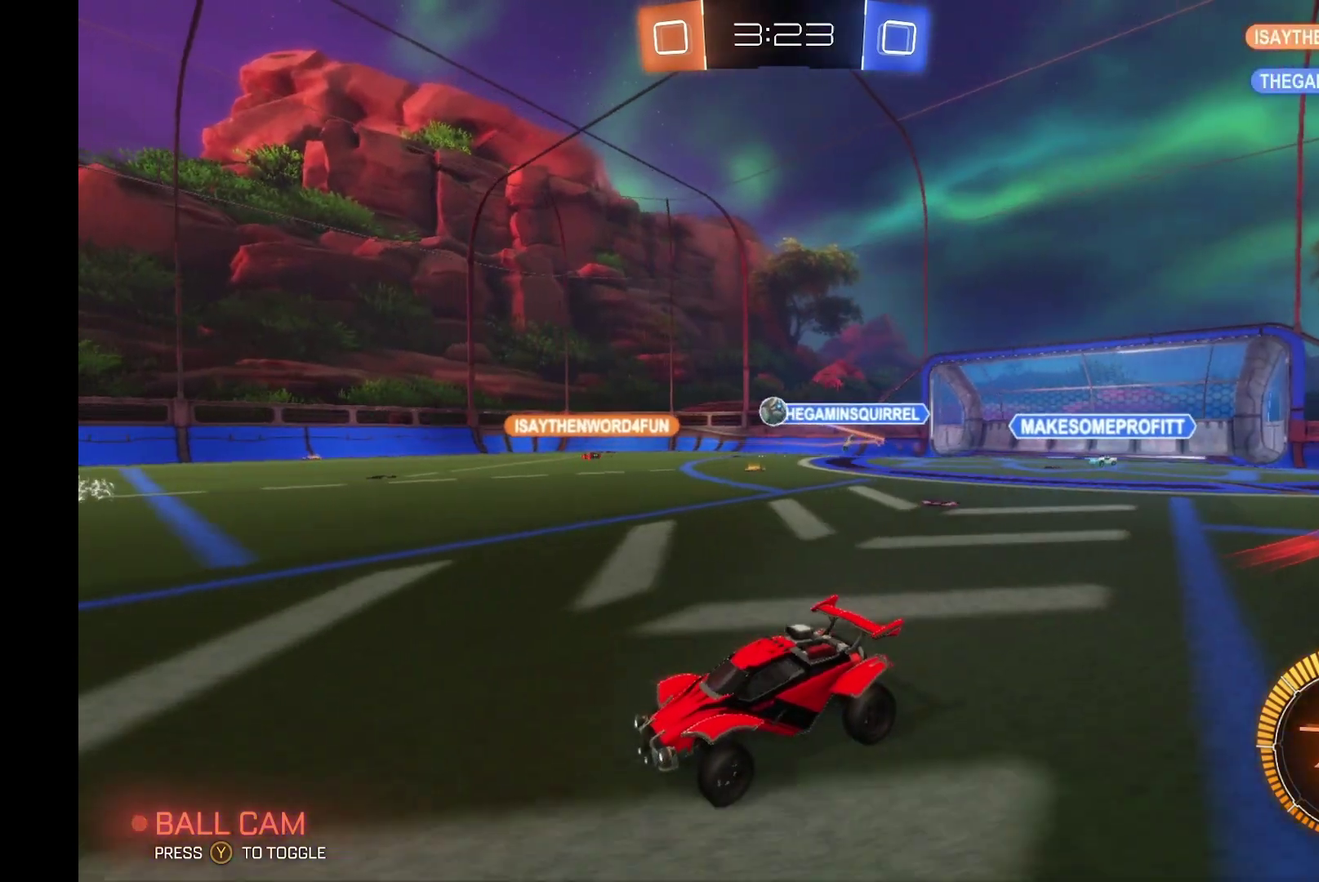
{"buttons": ["R2"], "left_stick": "center", "events": [[100, "left_stick", "center"]]}
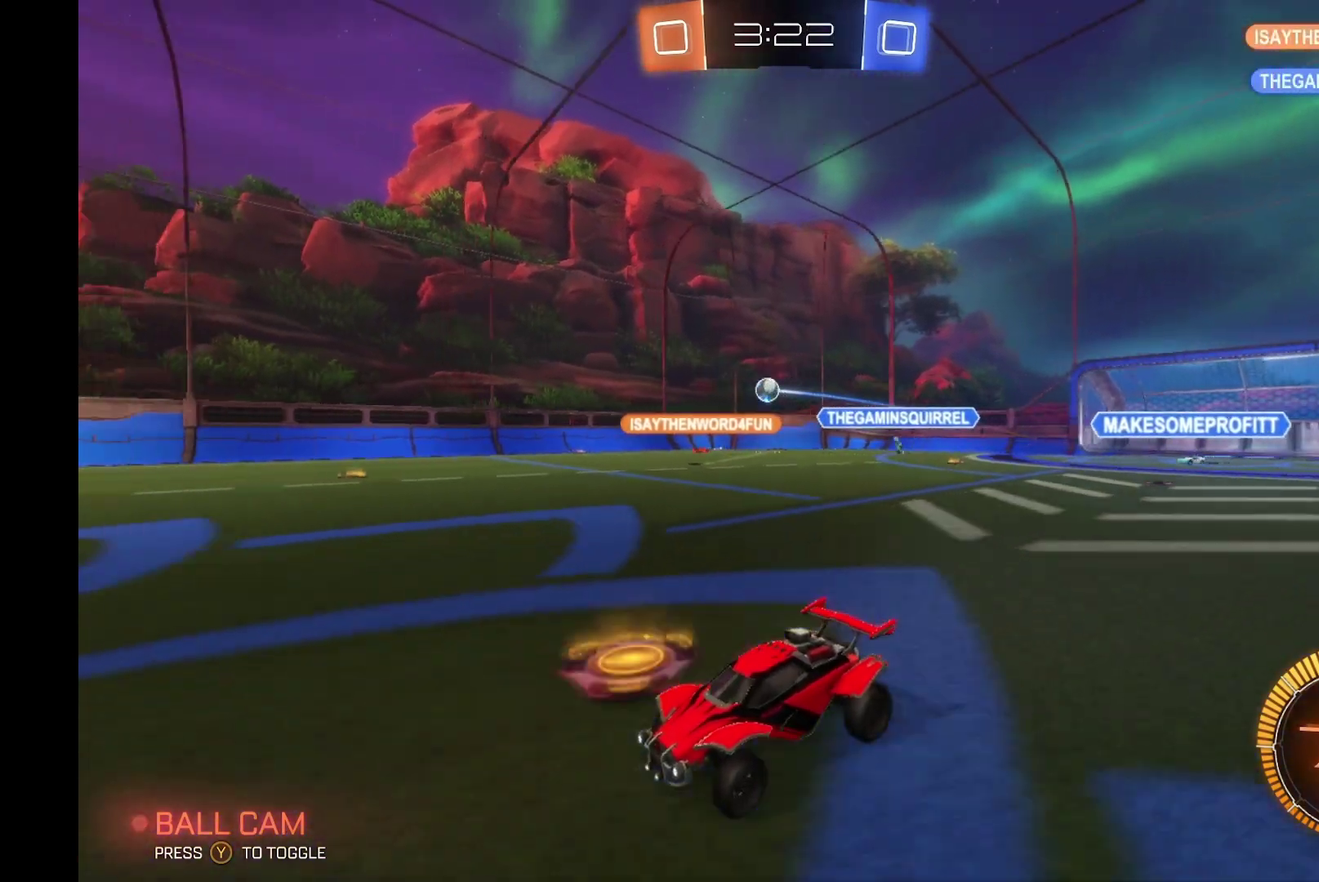
{"buttons": ["R2"], "left_stick": "right", "events": [[67, "left_stick", "right"]]}
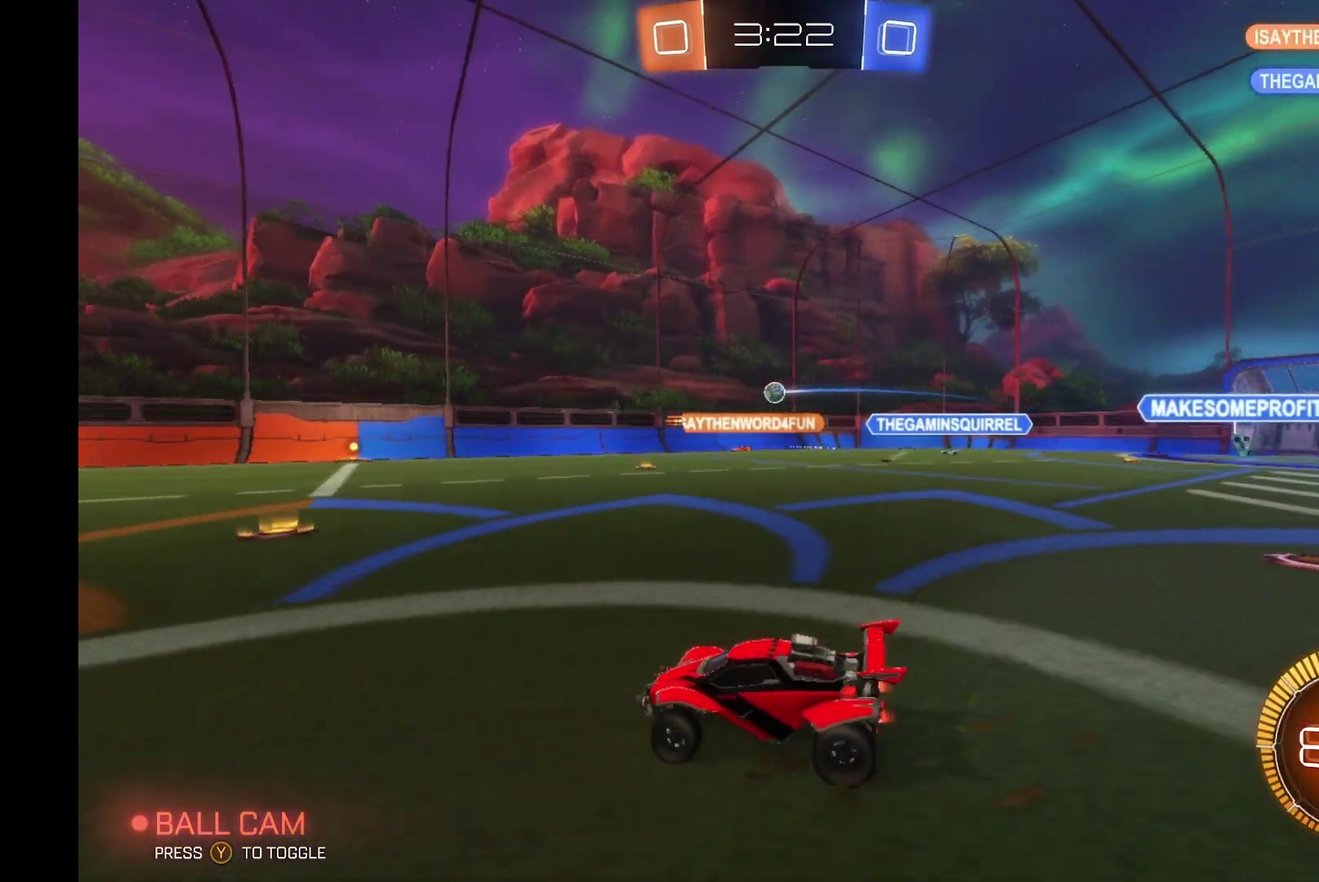
{"buttons": ["R2"], "left_stick": "left", "events": [[400, "left_stick", "left"]]}
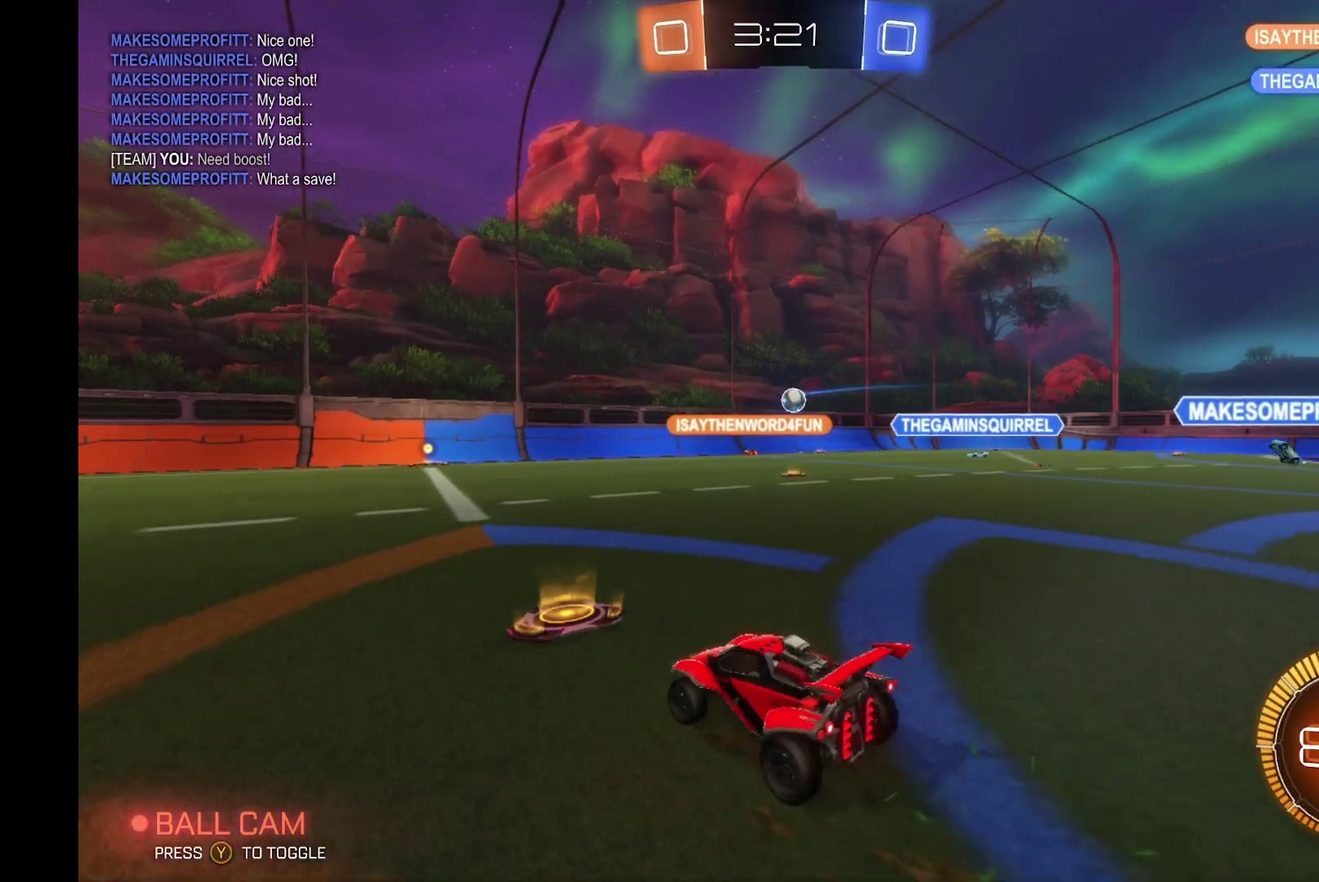
{"buttons": ["R2"], "left_stick": "left", "events": []}
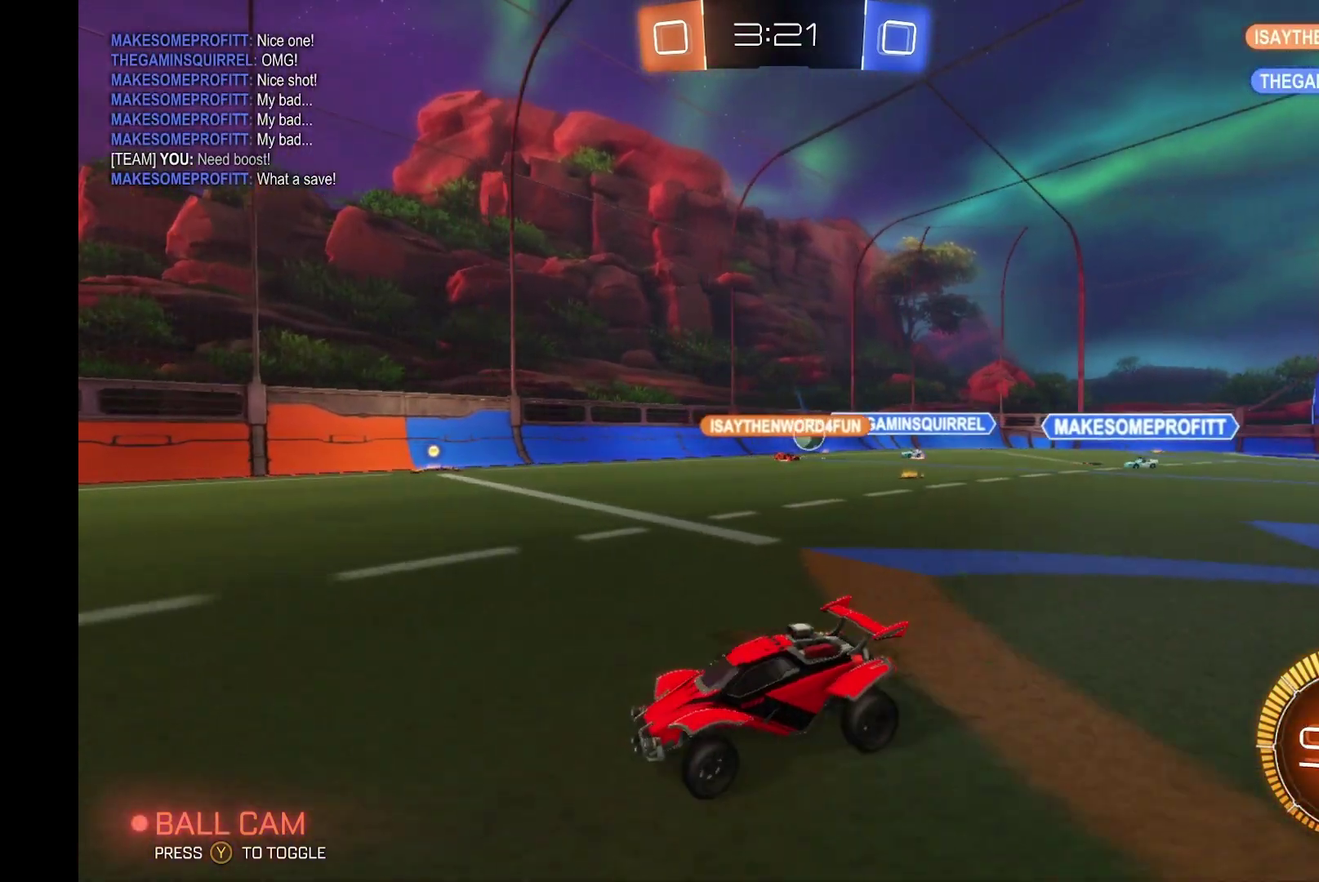
{"buttons": ["R2"], "left_stick": "left", "events": [[267, "left_stick", "center"], [367, "left_stick", "left"]]}
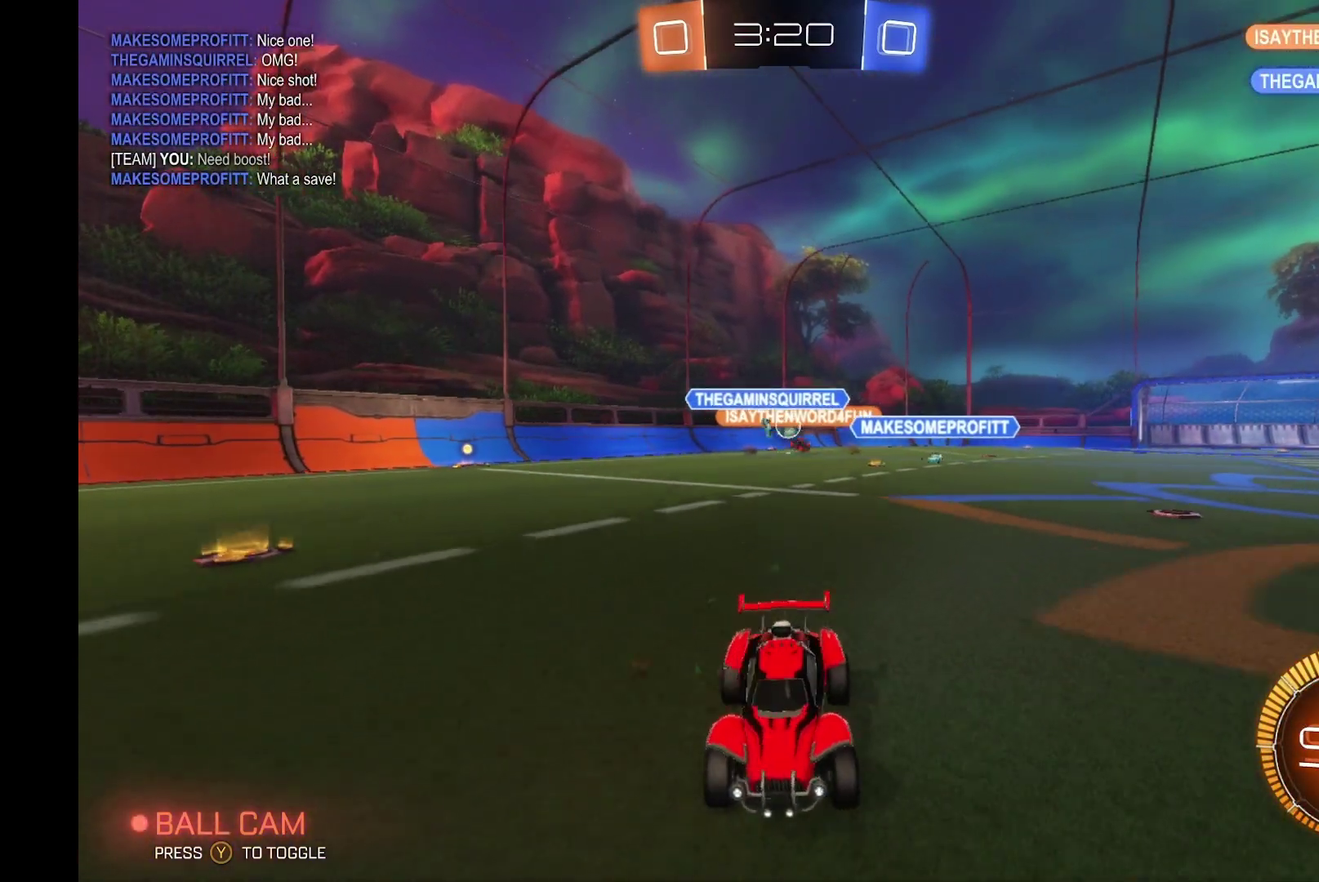
{"buttons": ["X", "R2"], "left_stick": "left", "events": [[67, "left_stick", "center"], [300, "left_stick", "left"], [433, "X", "down"]]}
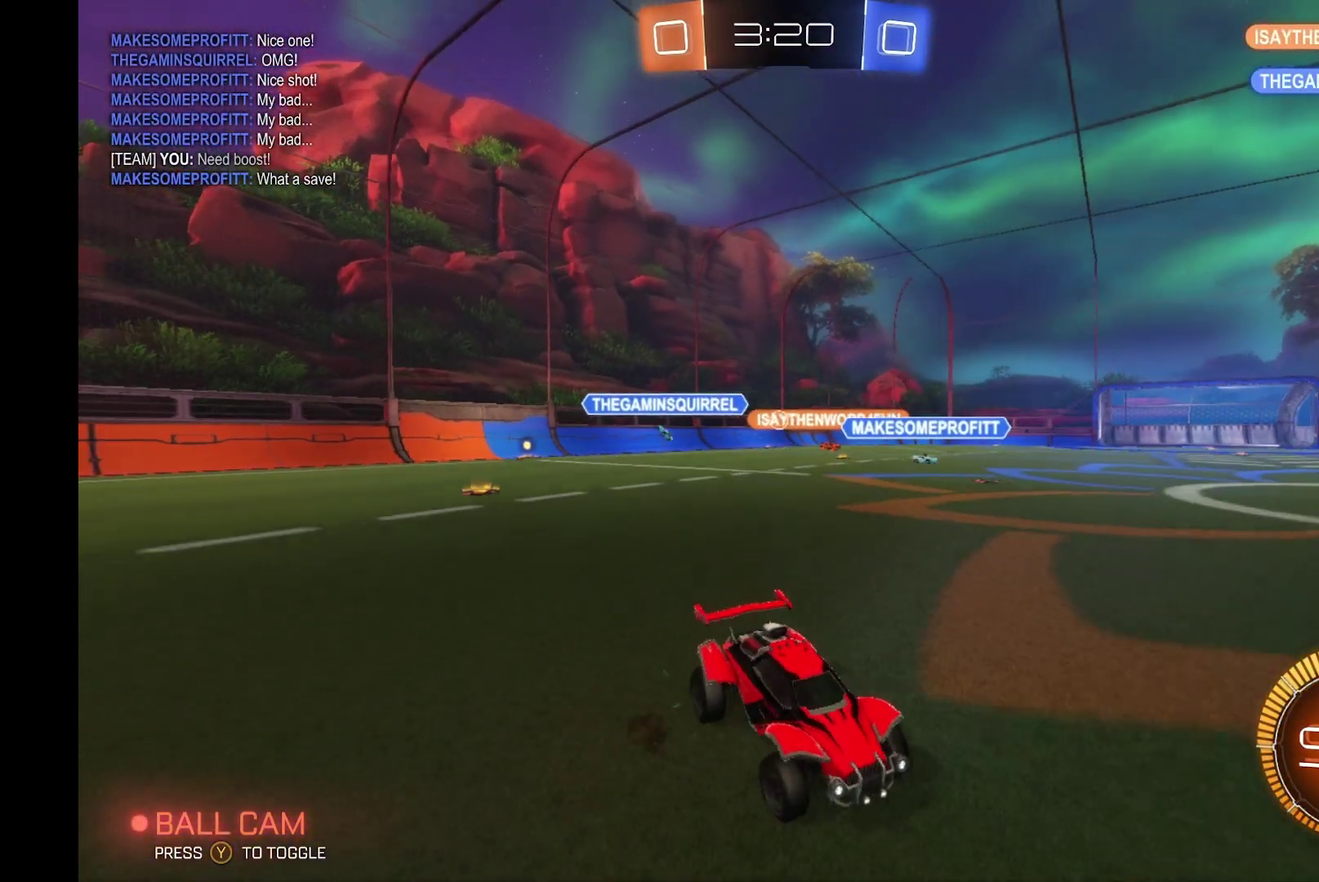
{"buttons": ["R2"], "left_stick": "left", "events": [[100, "X", "up"]]}
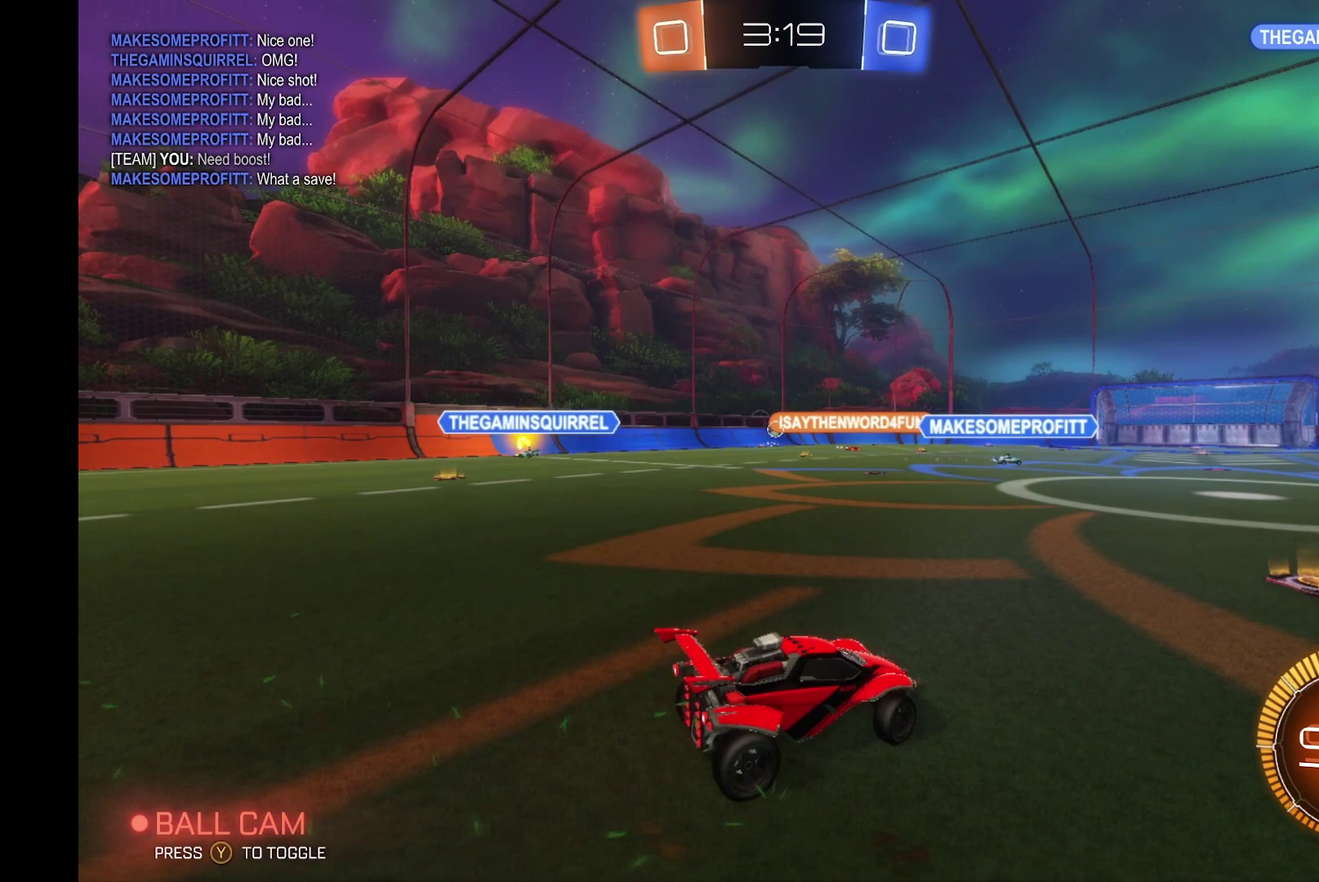
{"buttons": ["R2"], "left_stick": "center", "events": [[167, "left_stick", "center"]]}
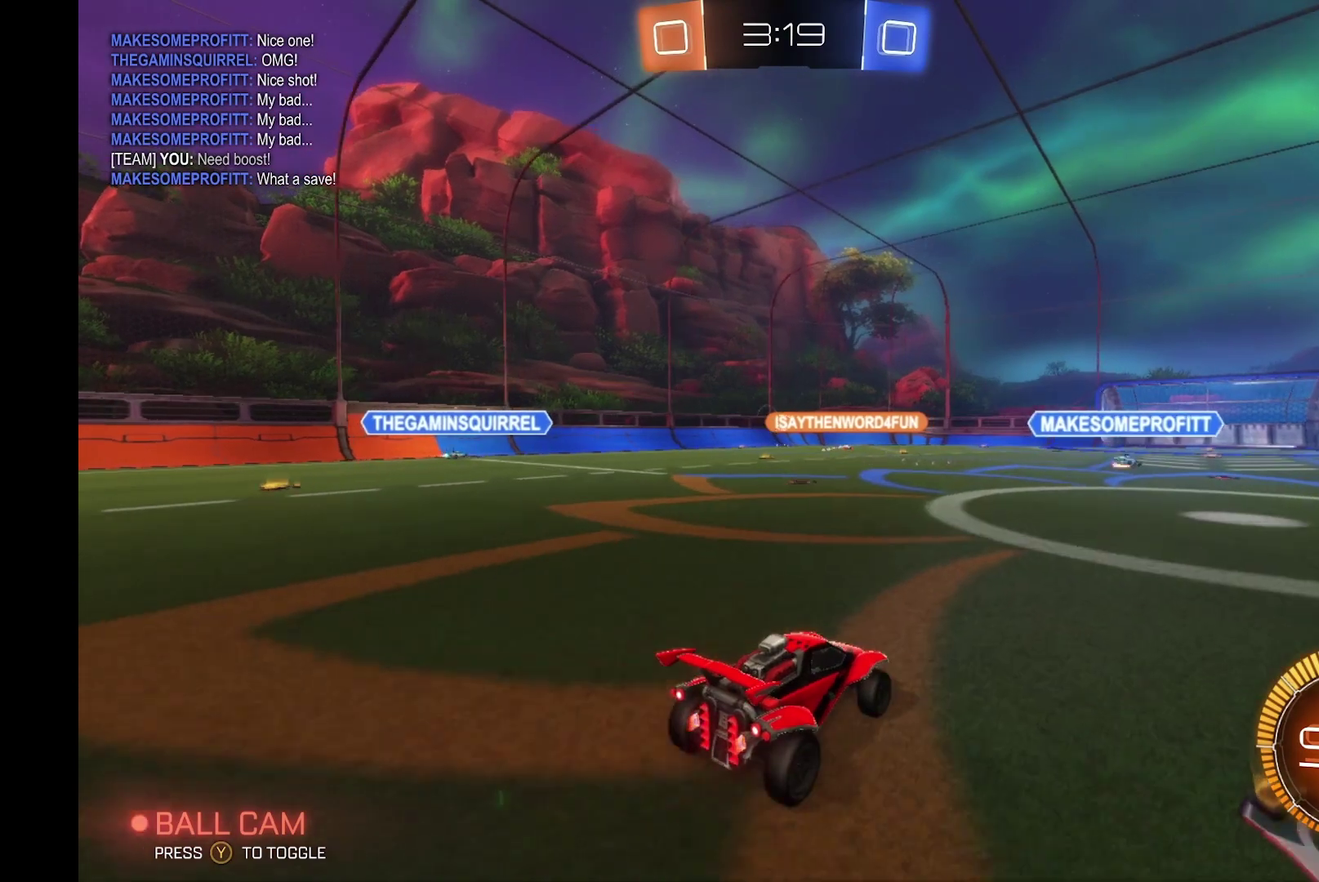
{"buttons": ["A", "R1", "R2"], "left_stick": "up-right", "events": [[100, "left_stick", "left"], [167, "A", "down"], [167, "R1", "down"], [233, "R1", "up"], [267, "A", "up"], [300, "left_stick", "up"], [333, "A", "down"], [333, "R1", "down"], [433, "left_stick", "up-right"]]}
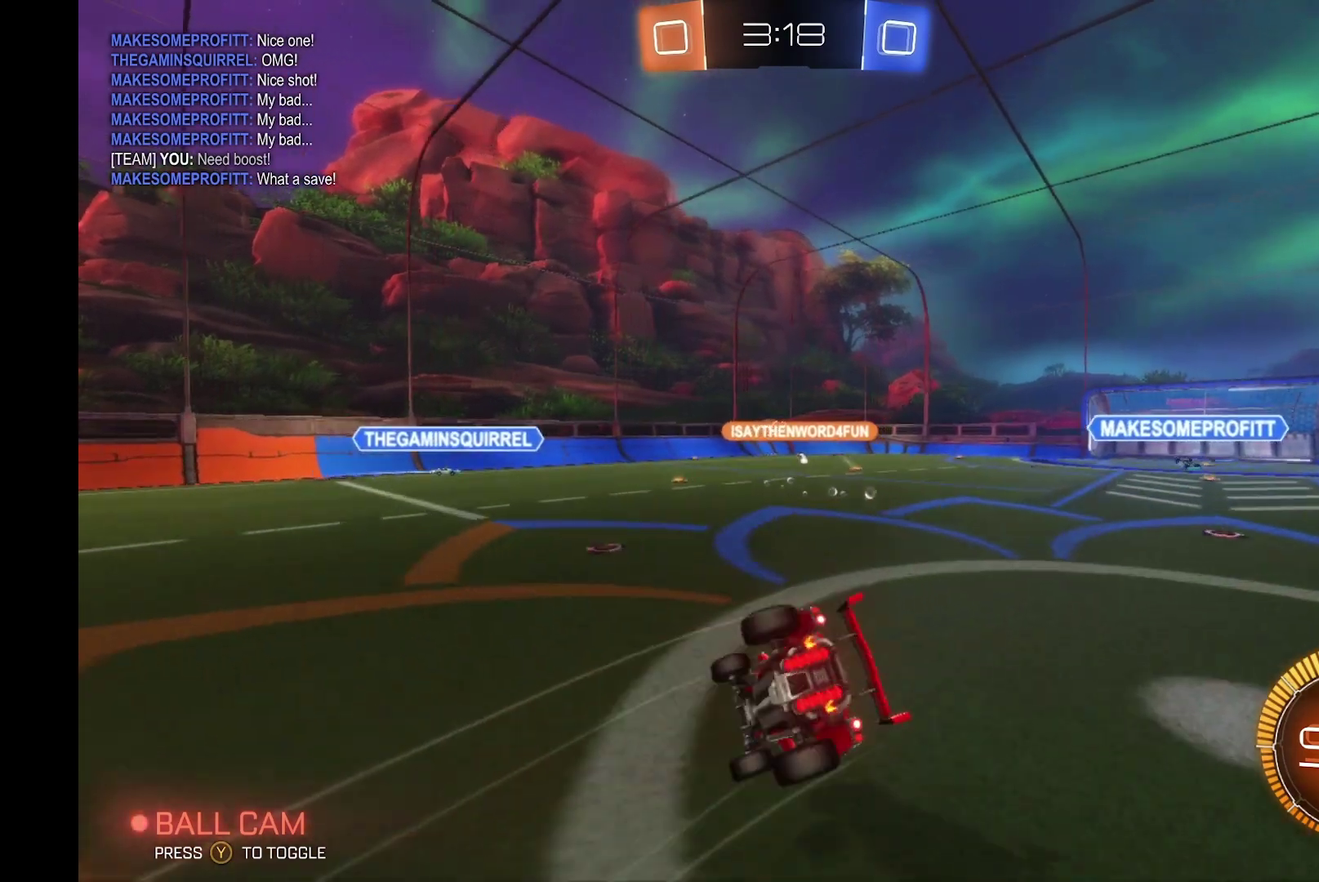
{"buttons": ["R2"], "left_stick": "center", "events": [[33, "R1", "up"], [67, "A", "up"], [133, "left_stick", "center"]]}
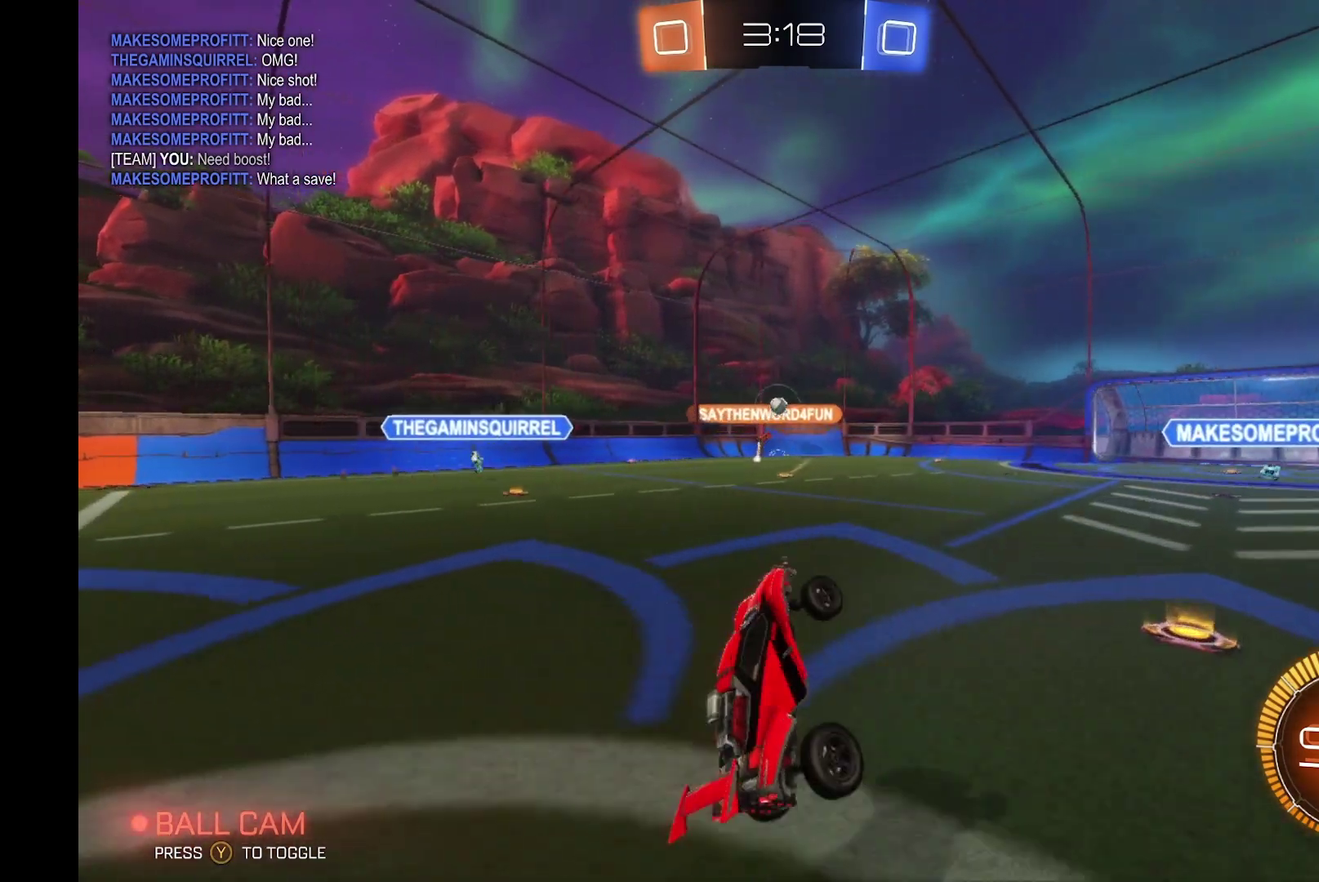
{"buttons": [], "left_stick": "center", "events": [[233, "R2", "up"]]}
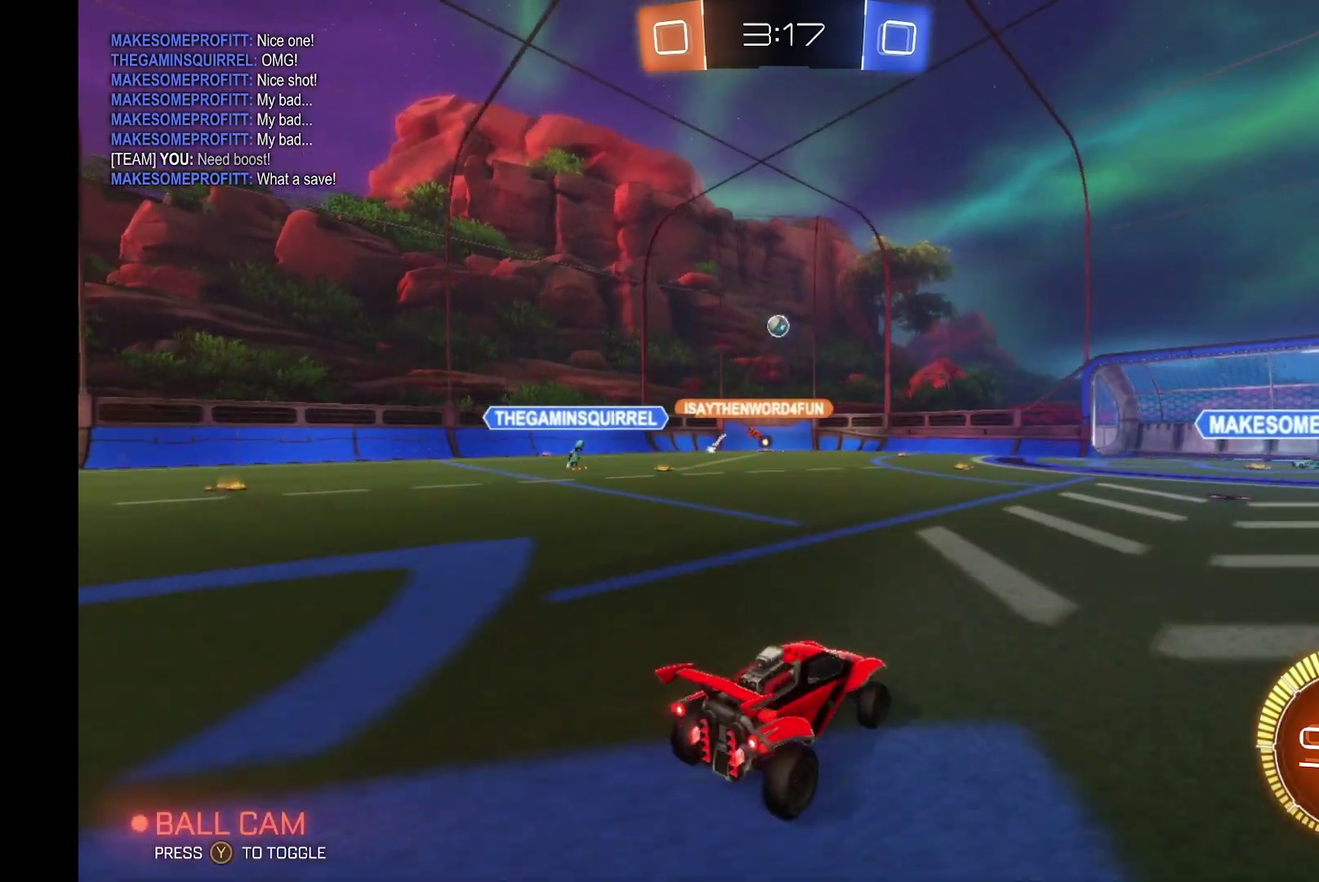
{"buttons": ["A", "R2"], "left_stick": "center", "events": [[33, "L2", "down"], [367, "L2", "up"], [400, "R2", "down"], [500, "A", "down"]]}
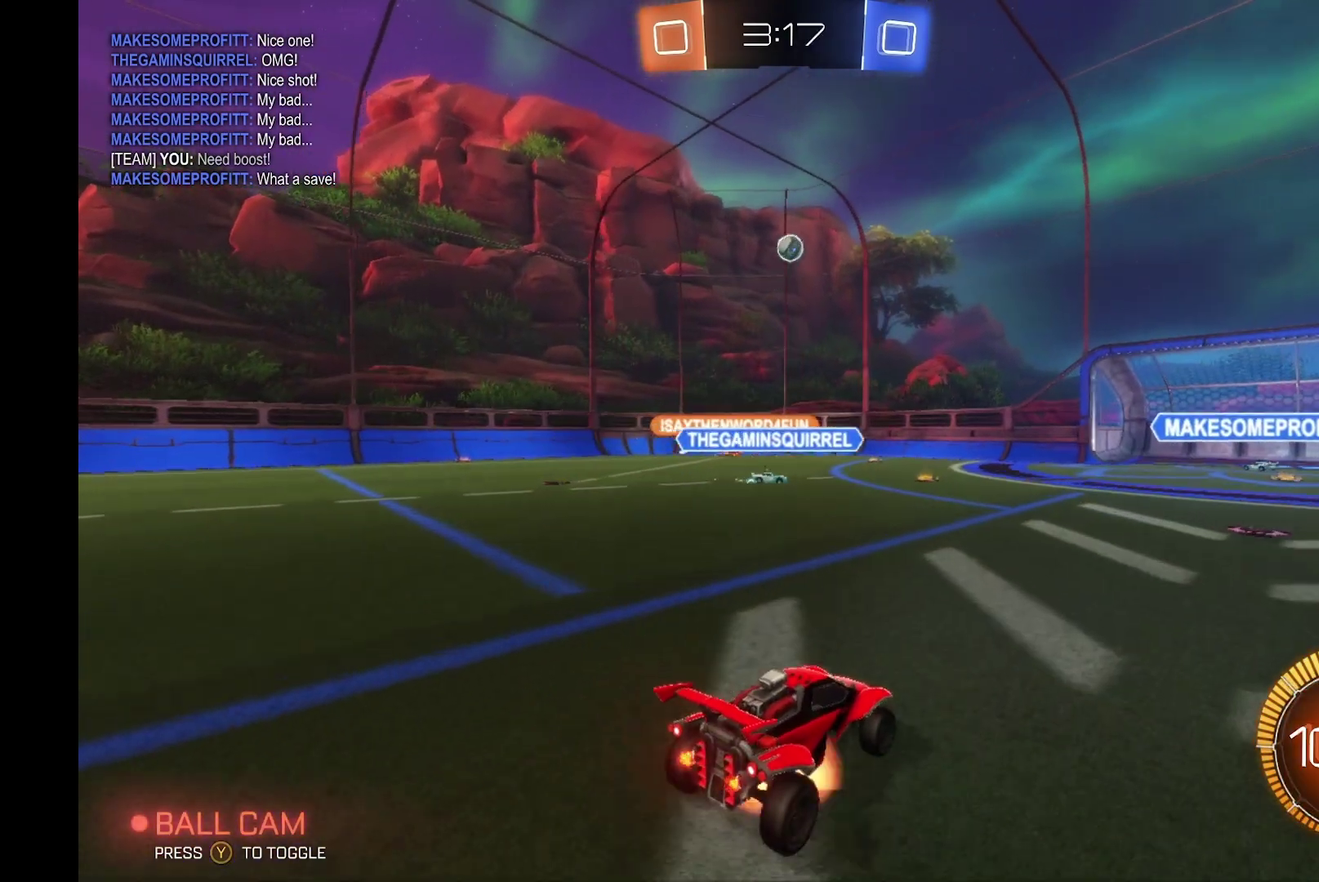
{"buttons": ["A", "B", "R2"], "left_stick": "right", "events": [[33, "left_stick", "down"], [233, "A", "up"], [300, "left_stick", "center"], [333, "B", "down"], [367, "A", "down"], [500, "left_stick", "right"]]}
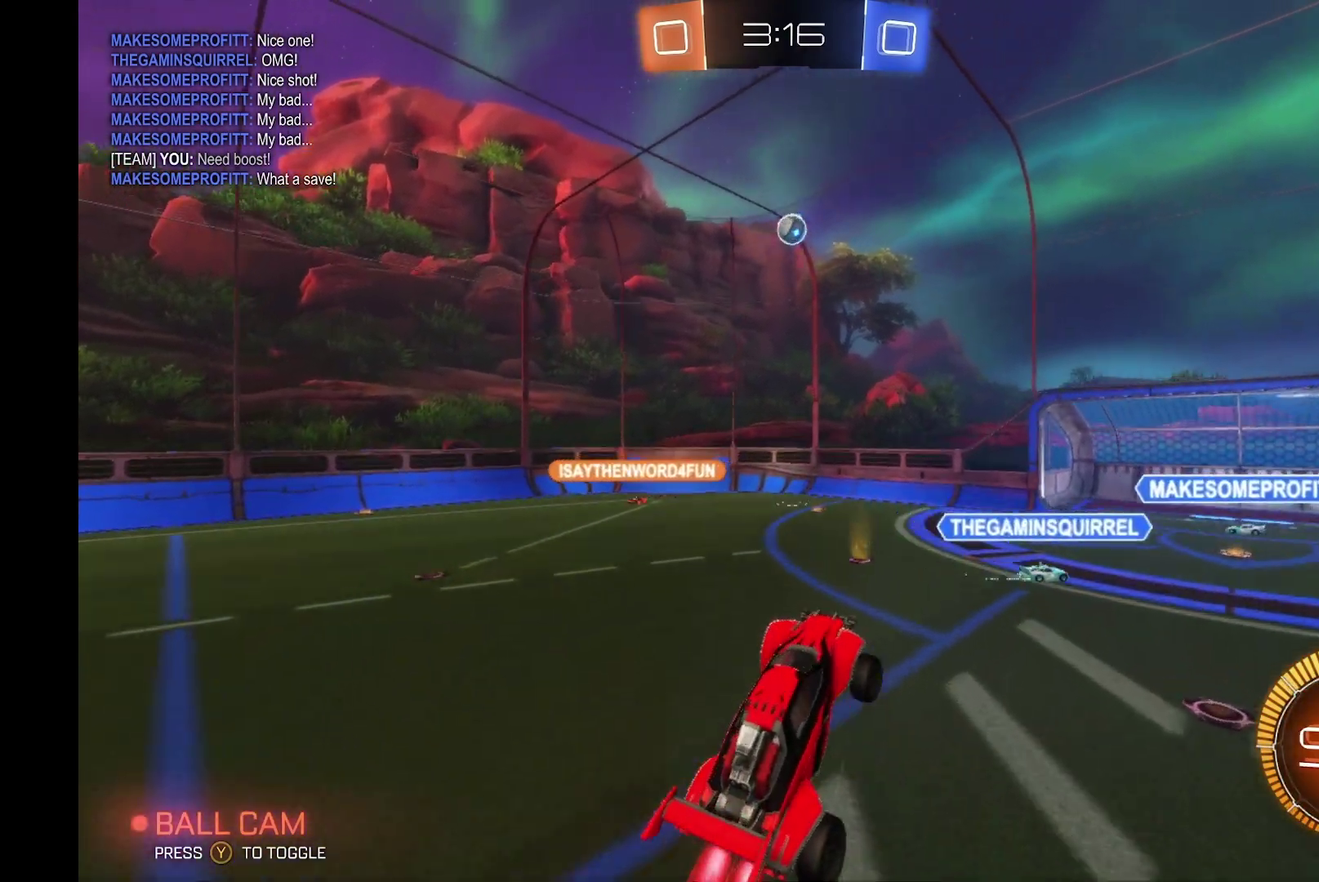
{"buttons": ["R2"], "left_stick": "center", "events": [[67, "A", "up"], [67, "left_stick", "center"], [267, "left_stick", "up-right"], [333, "left_stick", "up"], [433, "B", "up"], [500, "left_stick", "center"]]}